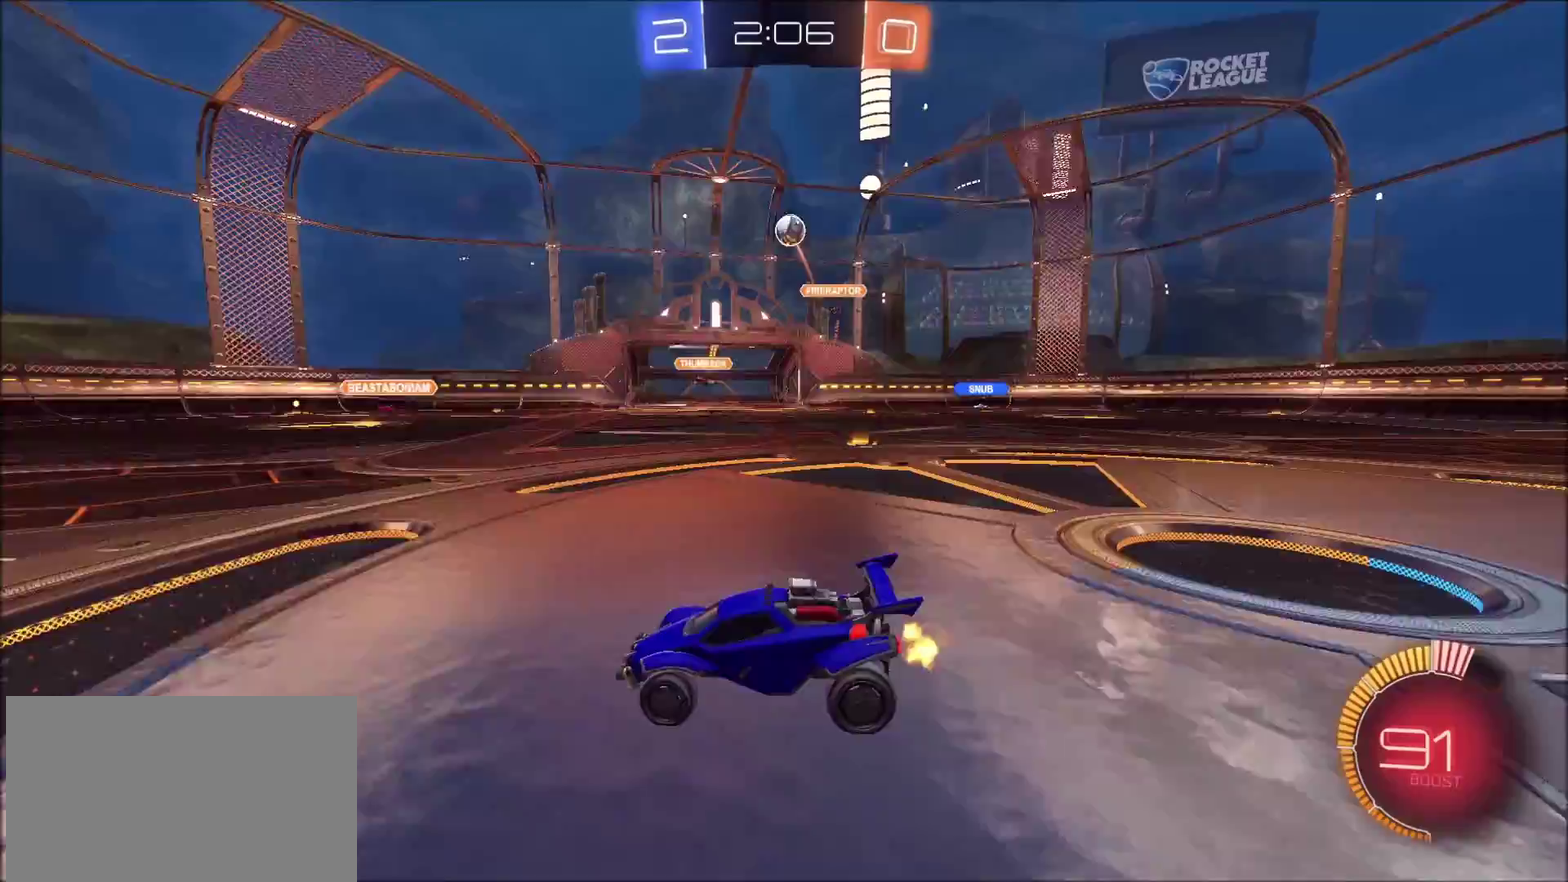
Gameplay with a controller (PlayStation layout); each line is a JSON object with the inputs held at the frame after it. "events" lists button and stick changes between this image and that frame as [ms after this image, input, new state], when the widget could be followed in between. Not read: R1.
{"buttons": ["CIRCLE", "R2"], "left_stick": "left", "right_stick": "center", "events": [[67, "left_stick", "down-left"], [133, "R2", "down"], [167, "L2", "up"], [217, "left_stick", "left"], [300, "CIRCLE", "down"]]}
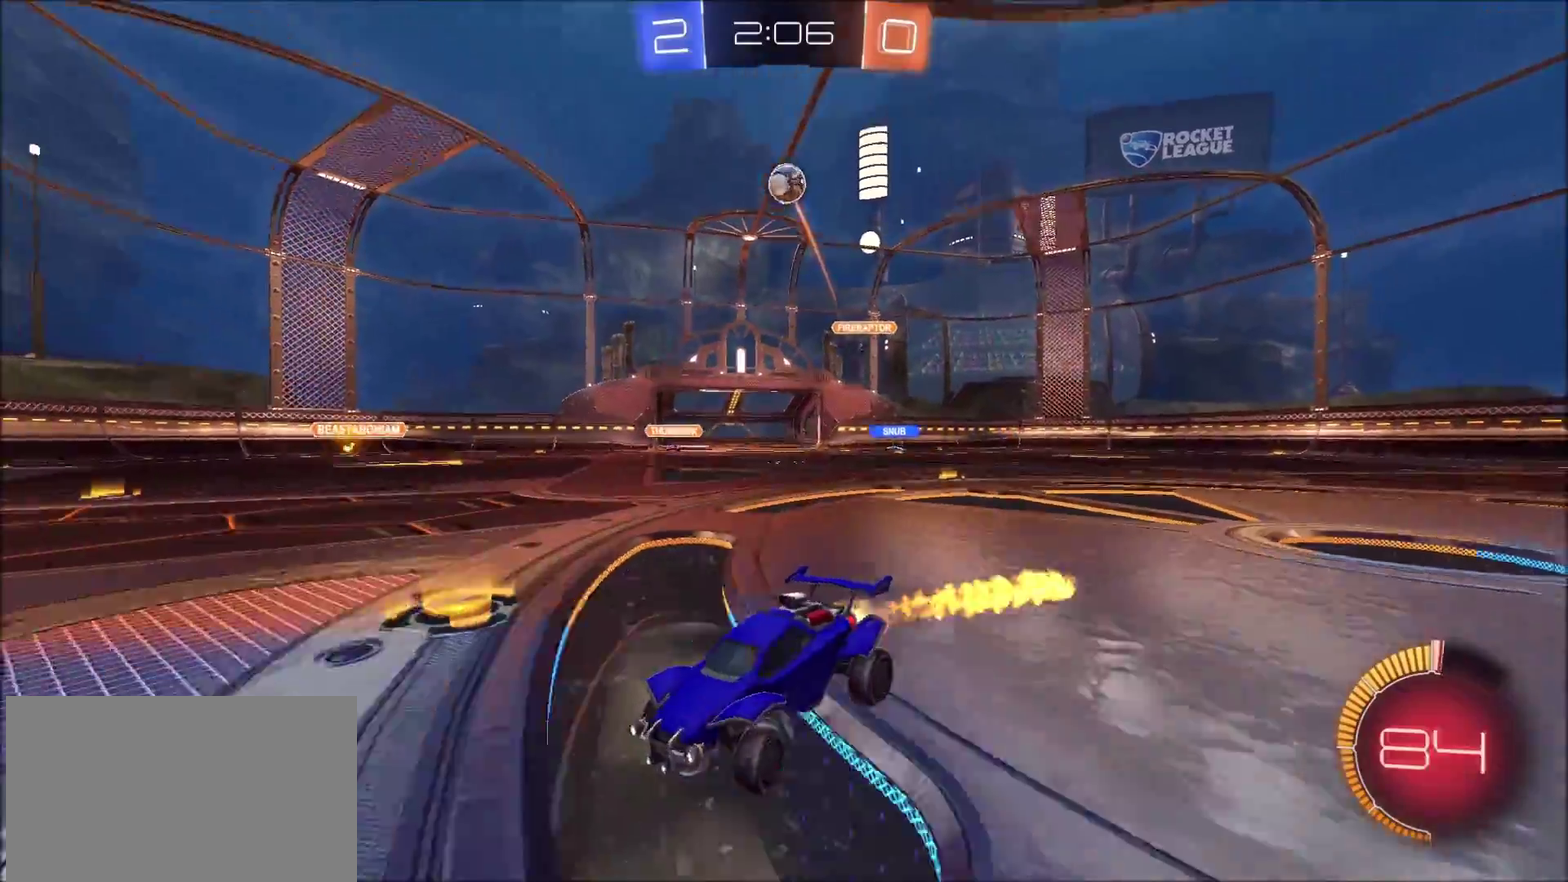
{"buttons": ["CIRCLE", "R2"], "left_stick": "center", "right_stick": "center", "events": [[250, "left_stick", "center"]]}
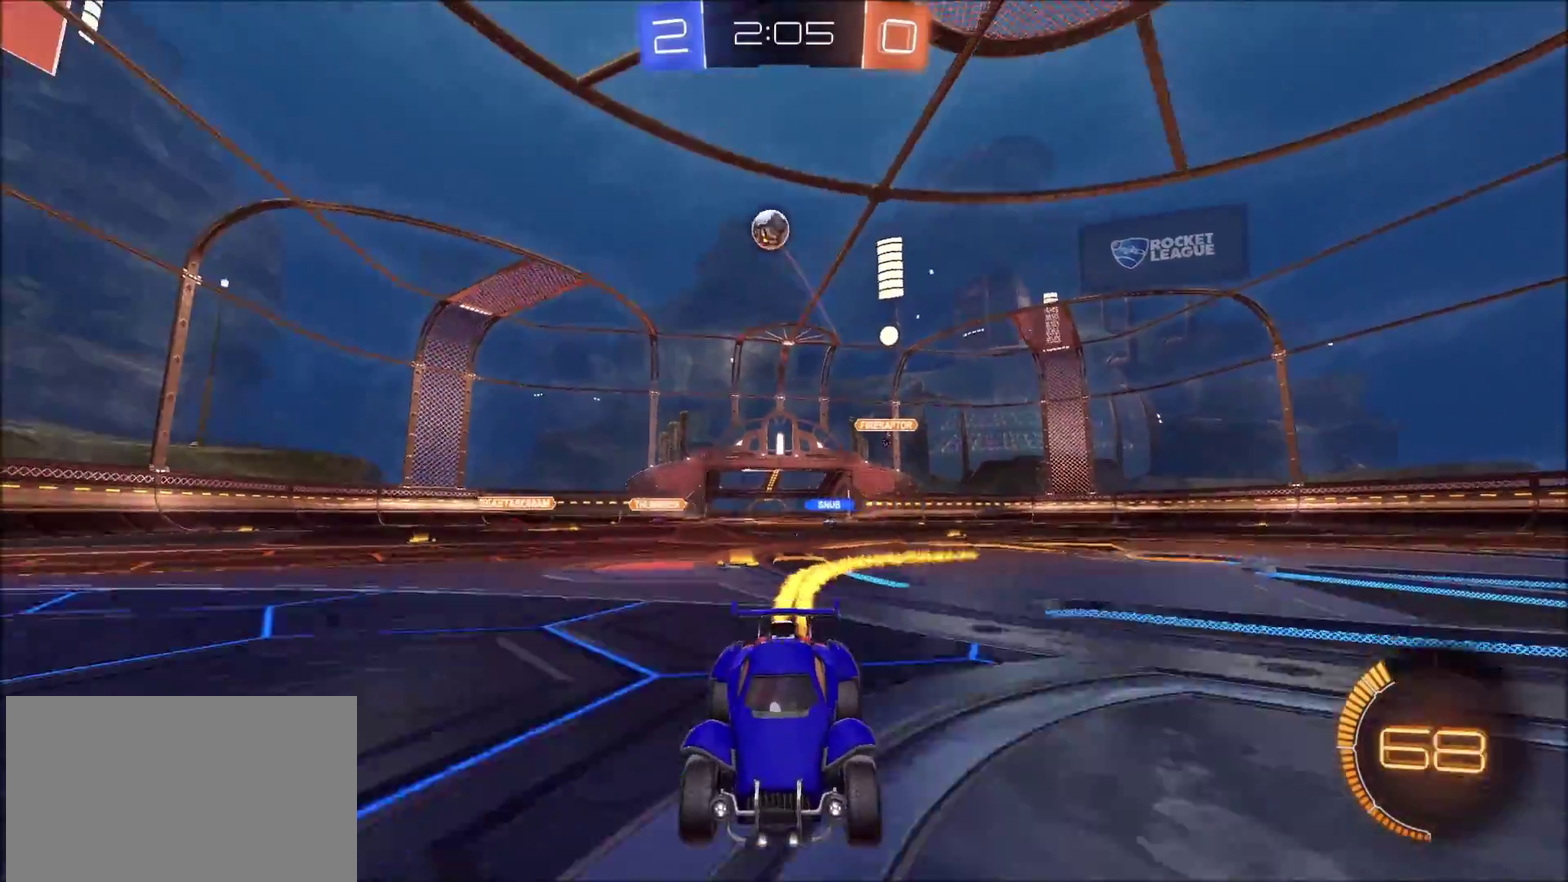
{"buttons": ["CIRCLE", "R2"], "left_stick": "center", "right_stick": "center", "events": [[200, "left_stick", "up-right"], [300, "left_stick", "center"]]}
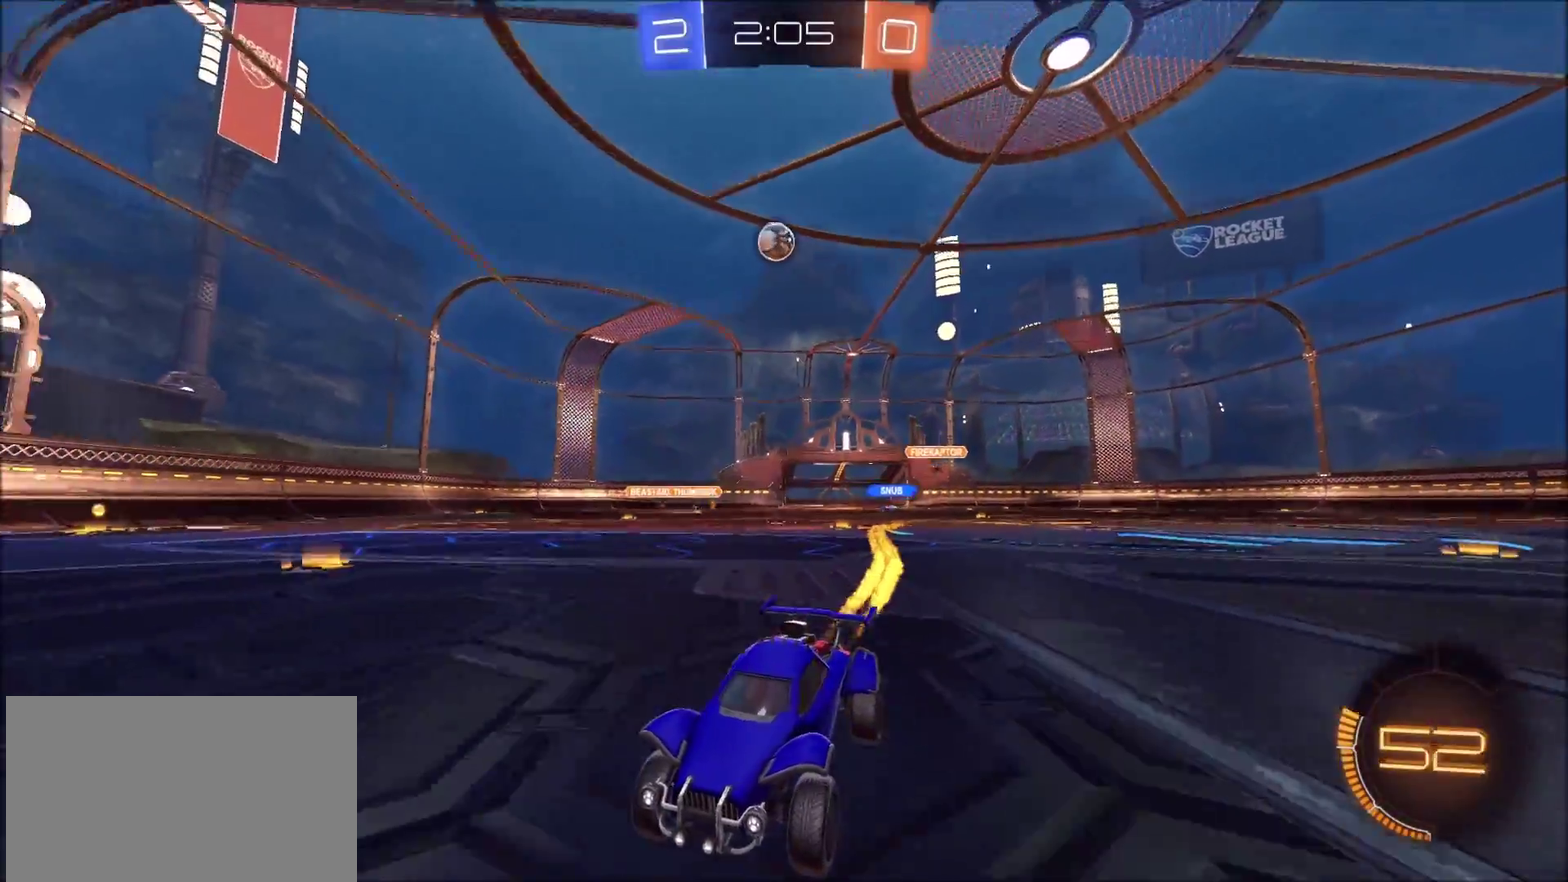
{"buttons": ["L1", "R2"], "left_stick": "right", "right_stick": "center", "events": [[217, "CIRCLE", "up"], [383, "left_stick", "right"], [467, "L1", "down"]]}
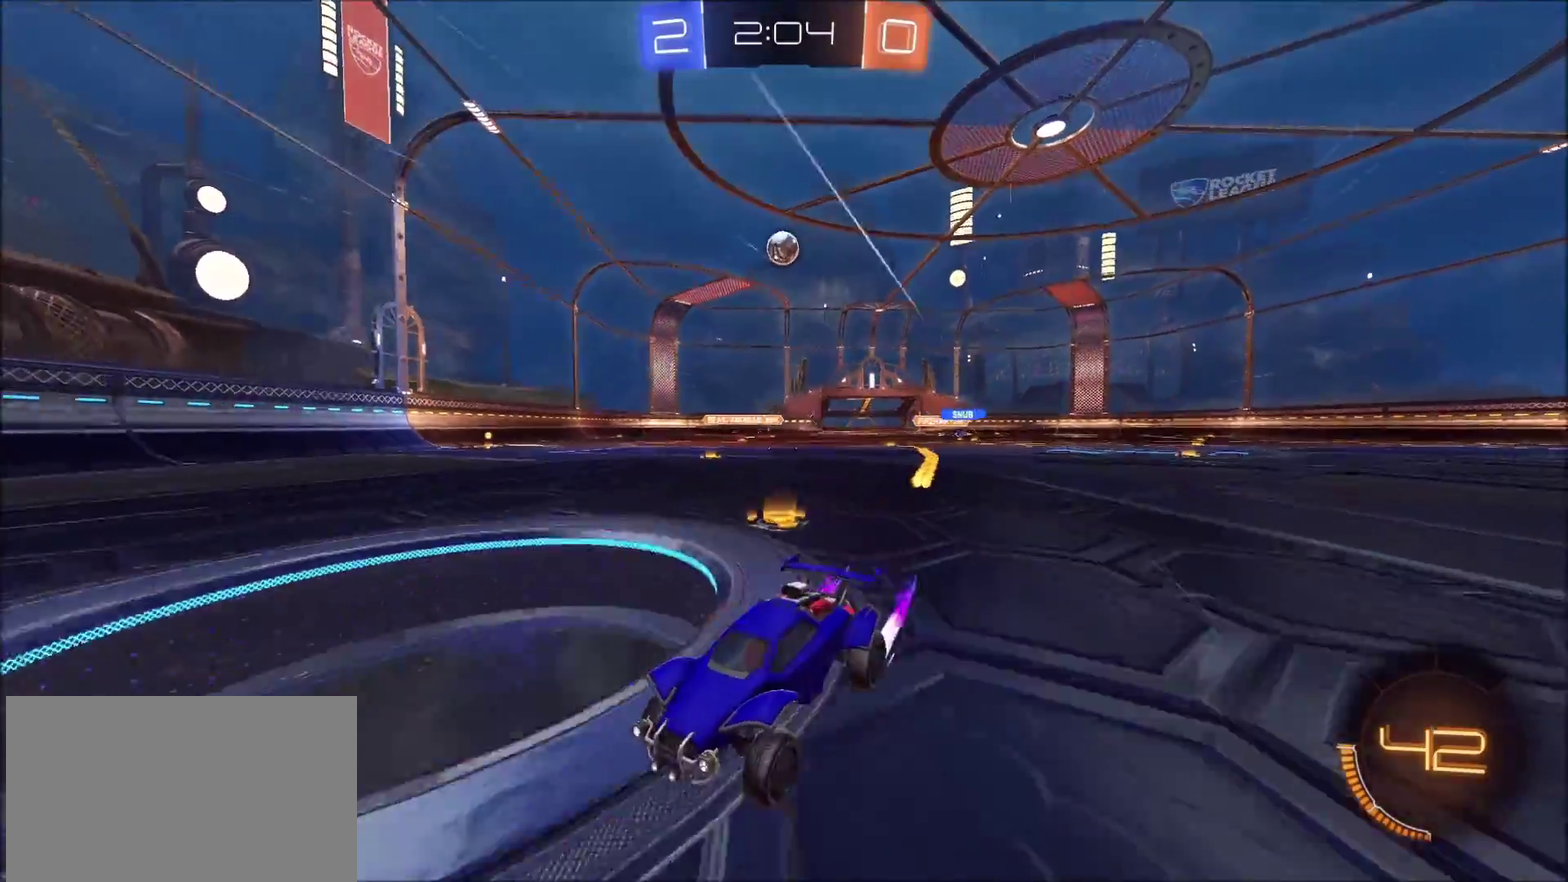
{"buttons": ["R2"], "left_stick": "right", "right_stick": "center", "events": [[133, "L1", "up"]]}
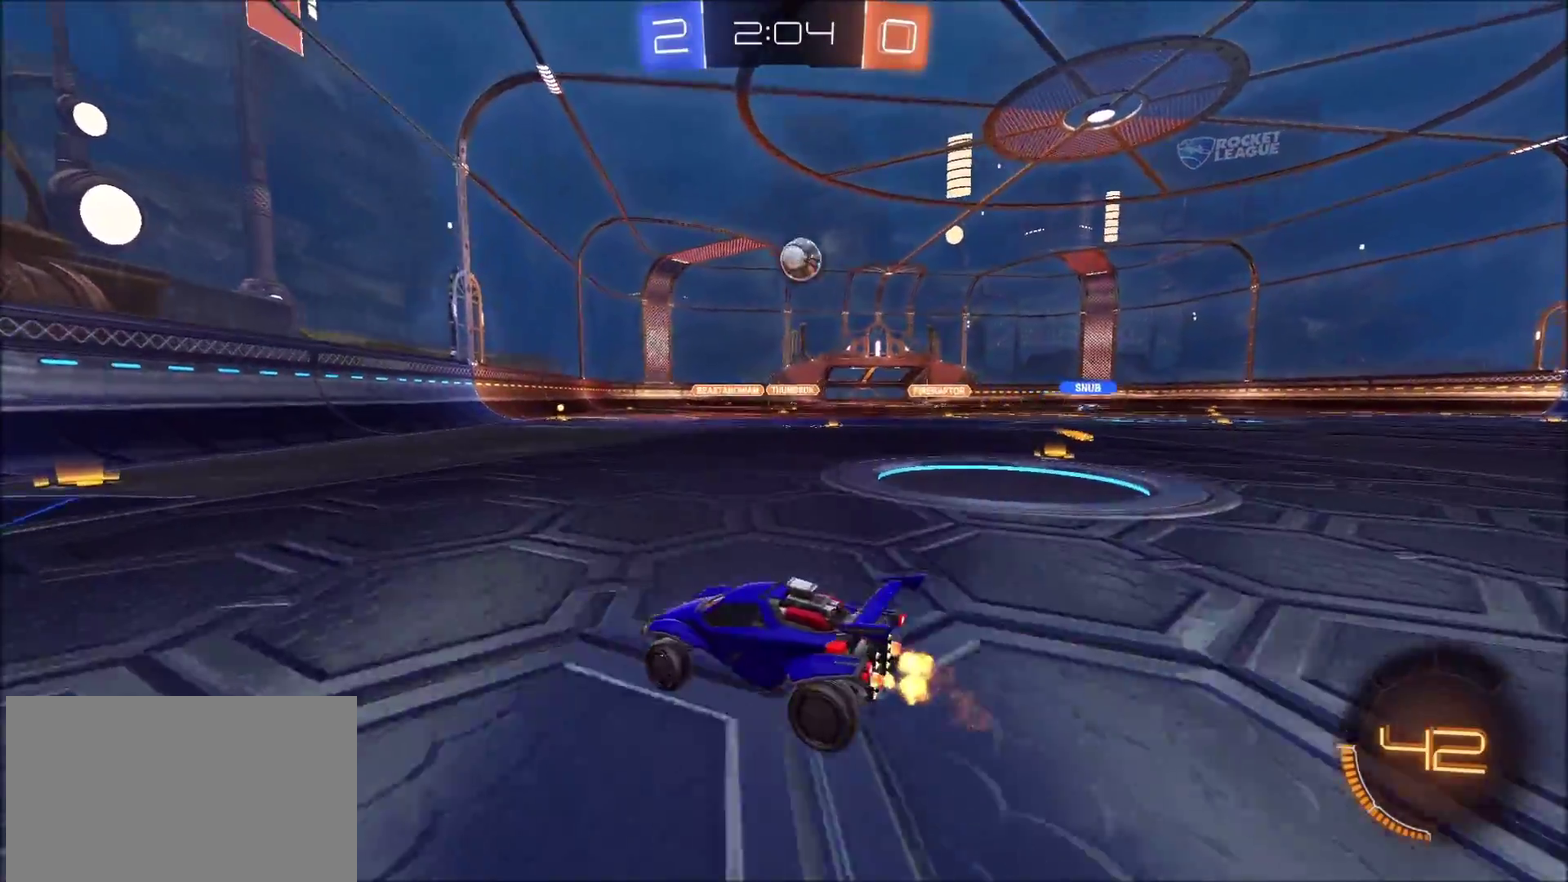
{"buttons": ["CROSS", "CIRCLE", "R2"], "left_stick": "down", "right_stick": "center", "events": [[133, "CIRCLE", "down"], [300, "left_stick", "center"], [400, "left_stick", "down"], [483, "CROSS", "down"]]}
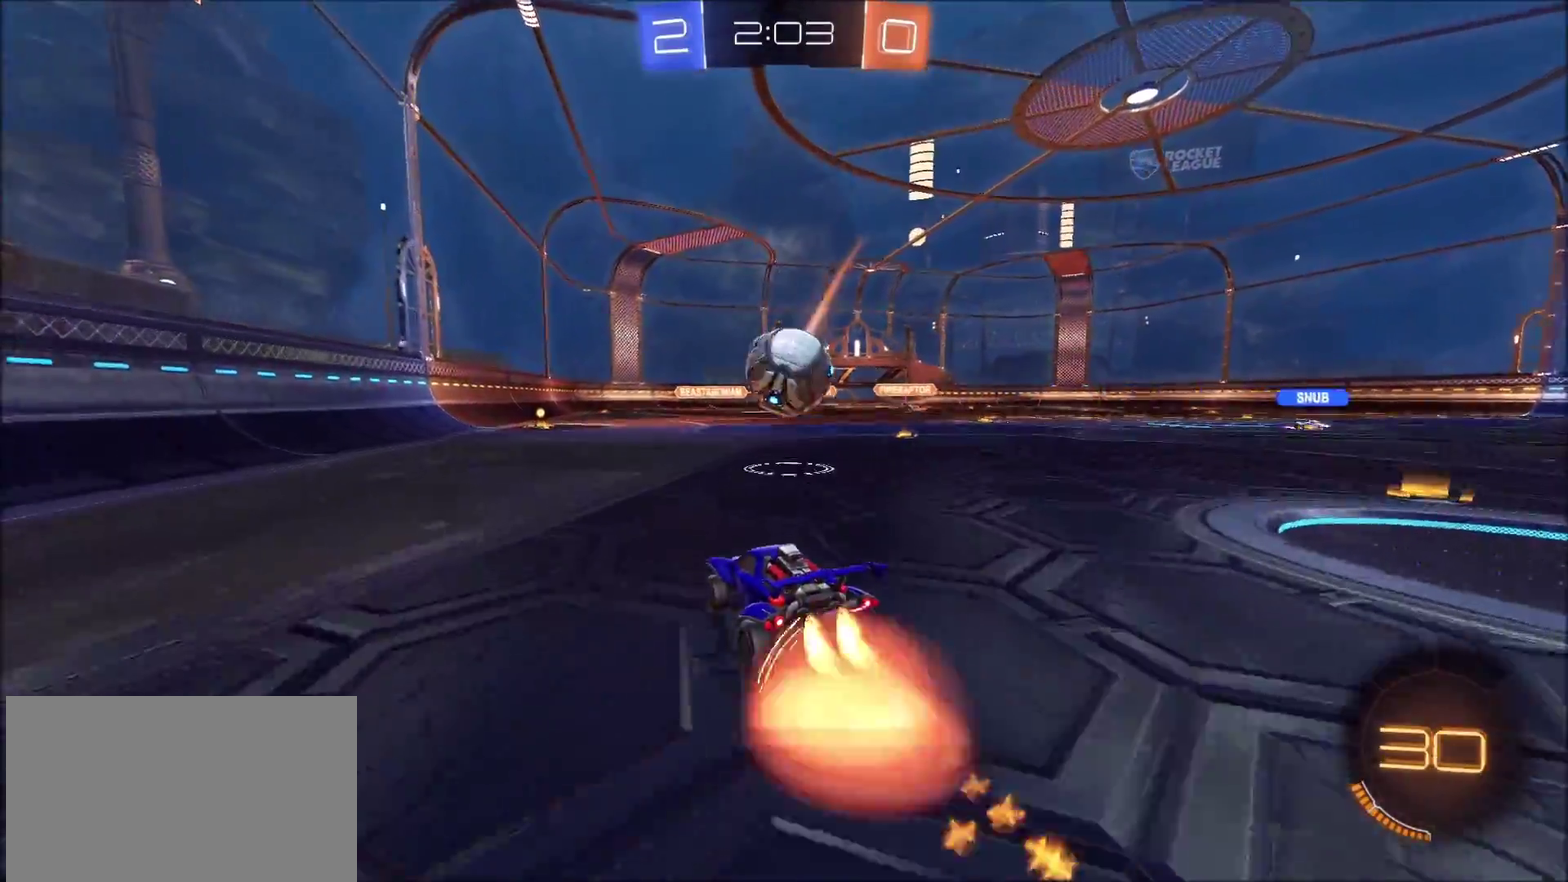
{"buttons": ["CIRCLE", "R2"], "left_stick": "down-right", "right_stick": "center", "events": [[150, "CROSS", "up"], [167, "left_stick", "up-right"], [233, "CROSS", "down"], [283, "TRIANGLE", "down"], [383, "left_stick", "down"], [483, "CROSS", "up"], [483, "TRIANGLE", "up"], [483, "left_stick", "down-right"]]}
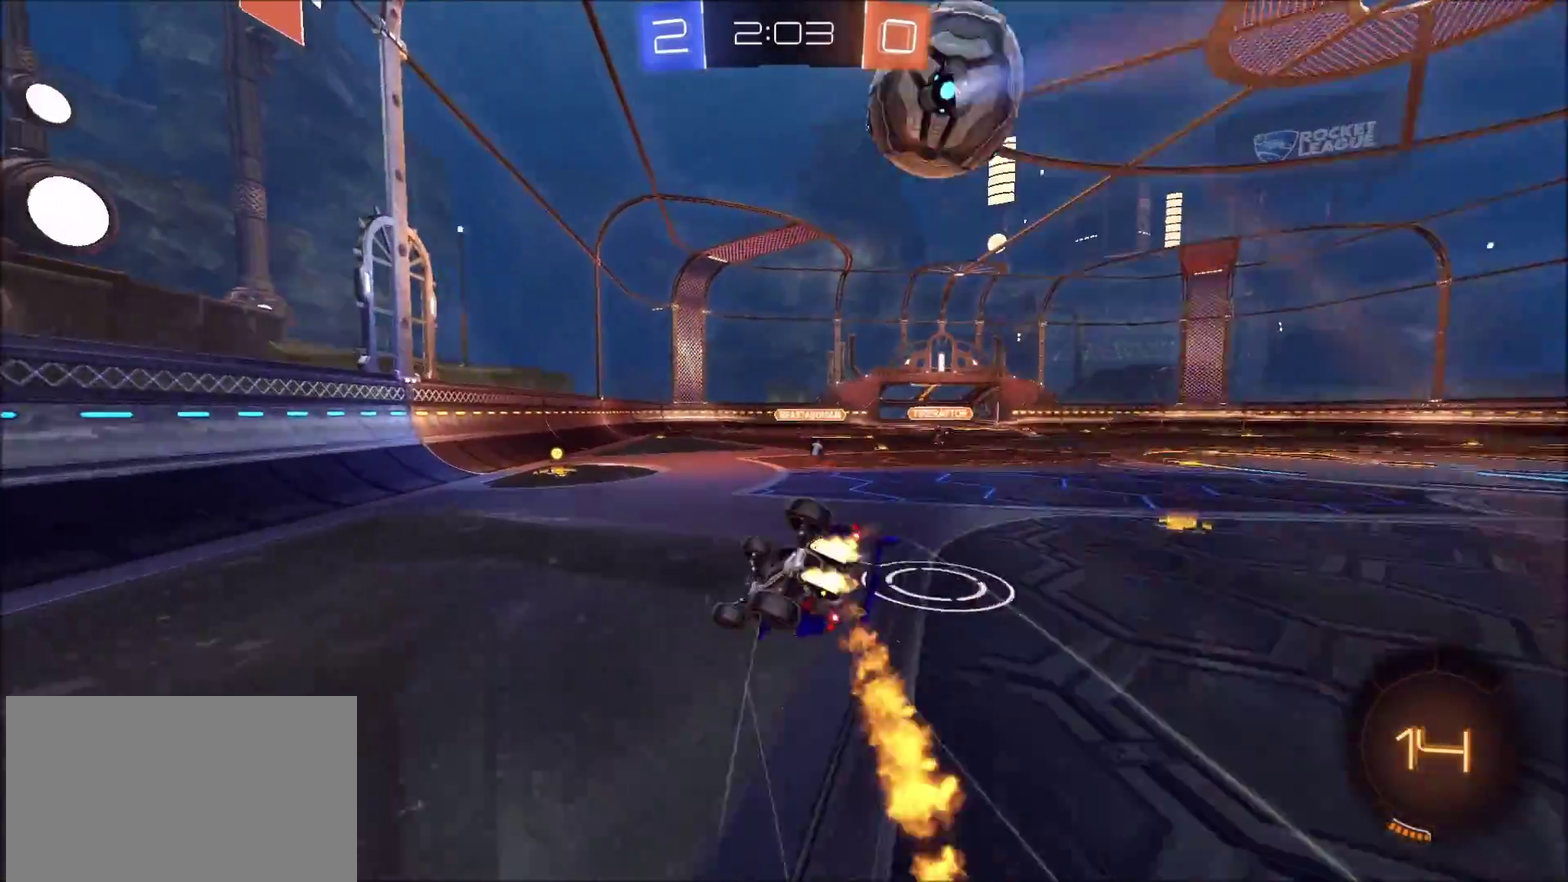
{"buttons": ["L1", "R2"], "left_stick": "down-right", "right_stick": "center", "events": [[250, "left_stick", "down"], [283, "L1", "down"], [333, "left_stick", "down-right"], [400, "CIRCLE", "up"]]}
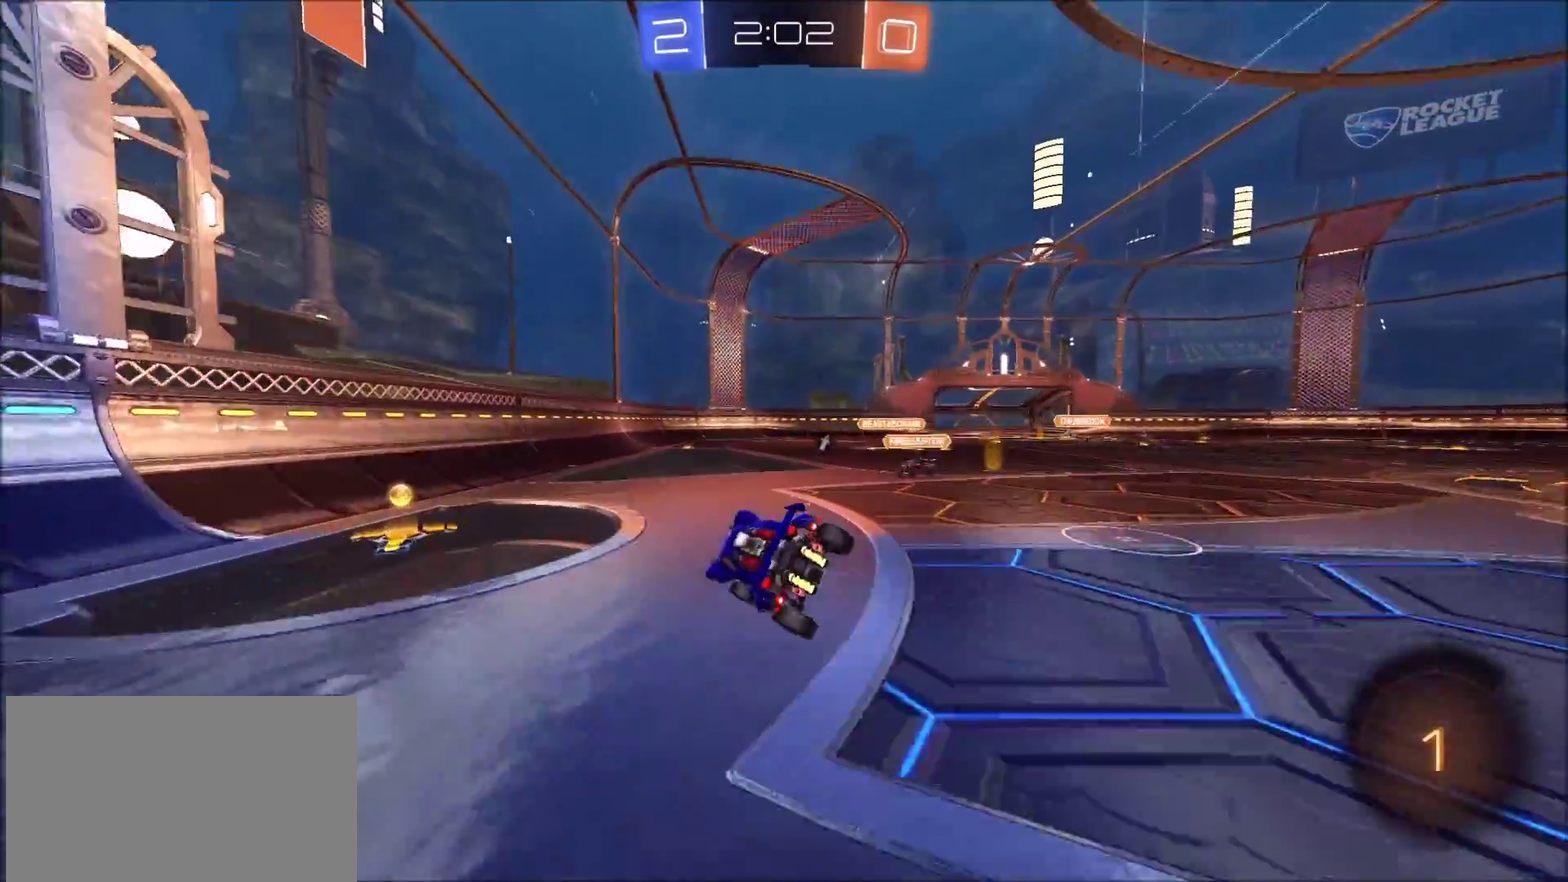
{"buttons": ["CIRCLE", "R2"], "left_stick": "left", "right_stick": "center", "events": [[17, "L1", "up"], [17, "left_stick", "down"], [67, "left_stick", "down-left"], [200, "left_stick", "center"], [300, "CIRCLE", "down"], [300, "left_stick", "right"], [400, "left_stick", "center"], [450, "left_stick", "left"]]}
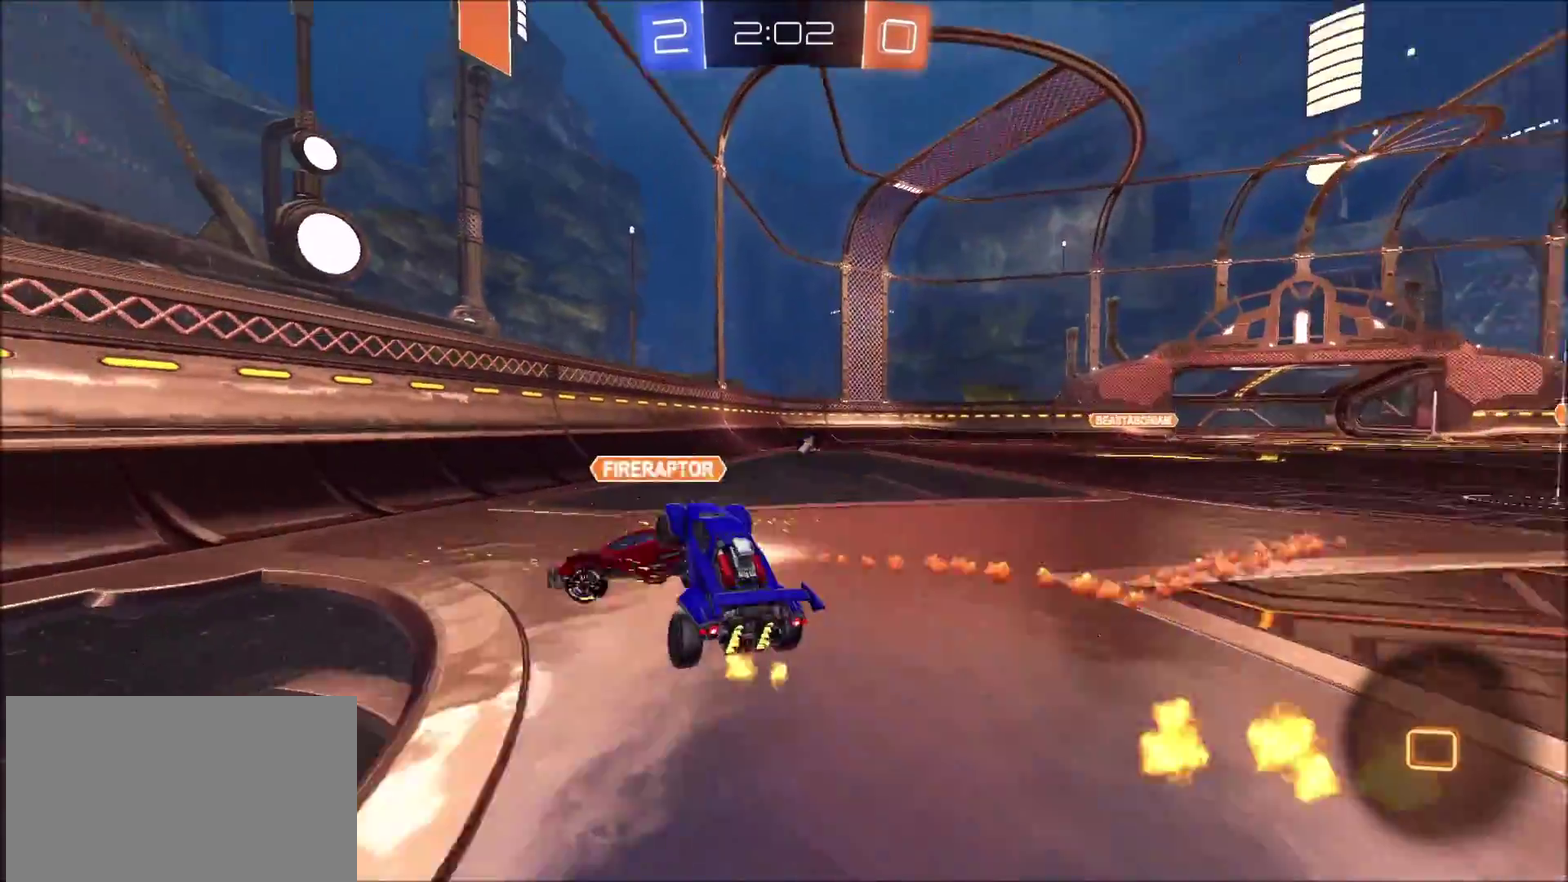
{"buttons": ["L1", "R2"], "left_stick": "left", "right_stick": "center", "events": [[150, "CIRCLE", "up"], [233, "L1", "down"], [233, "TRIANGLE", "down"], [333, "L1", "up"], [367, "TRIANGLE", "up"], [483, "L1", "down"]]}
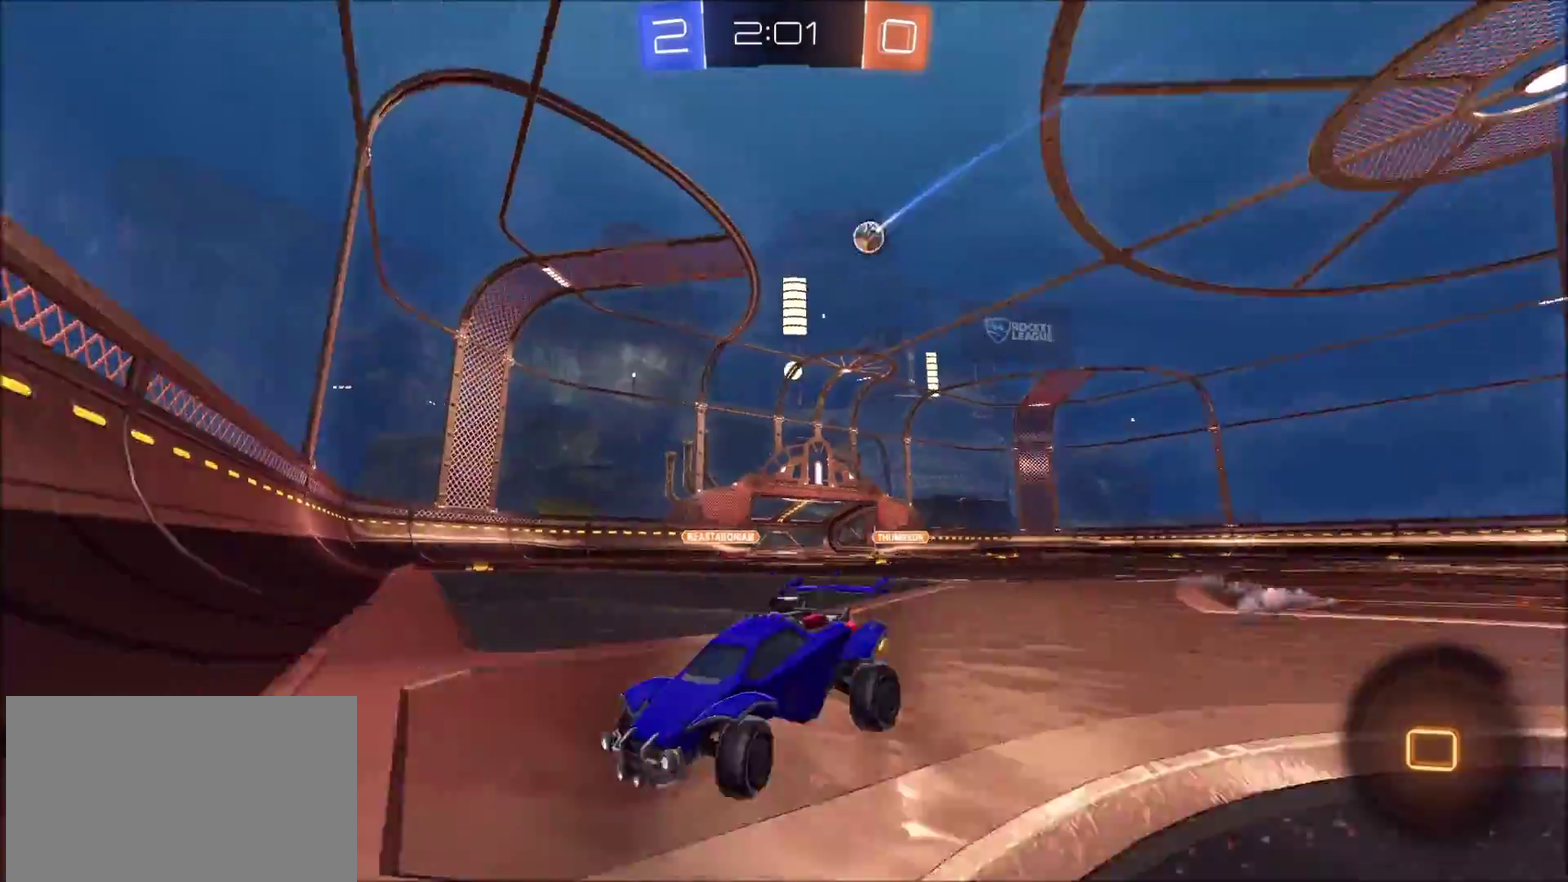
{"buttons": ["L1", "R2"], "left_stick": "left", "right_stick": "center", "events": [[50, "L1", "up"], [450, "L1", "down"]]}
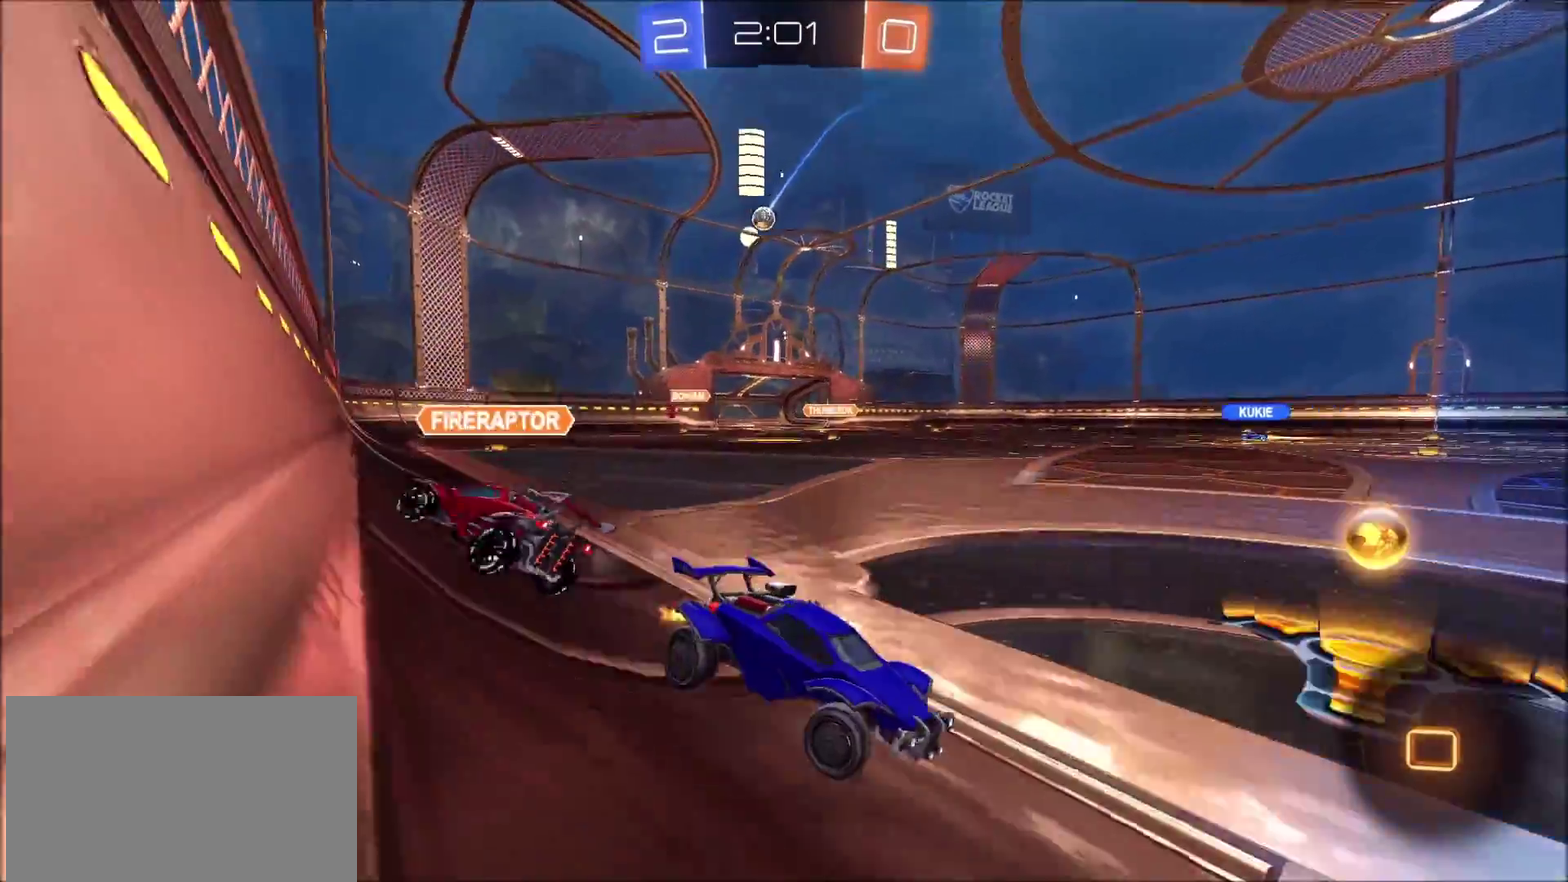
{"buttons": ["R2"], "left_stick": "right", "right_stick": "center", "events": [[17, "L1", "up"], [383, "left_stick", "center"], [433, "left_stick", "up-right"], [500, "left_stick", "right"]]}
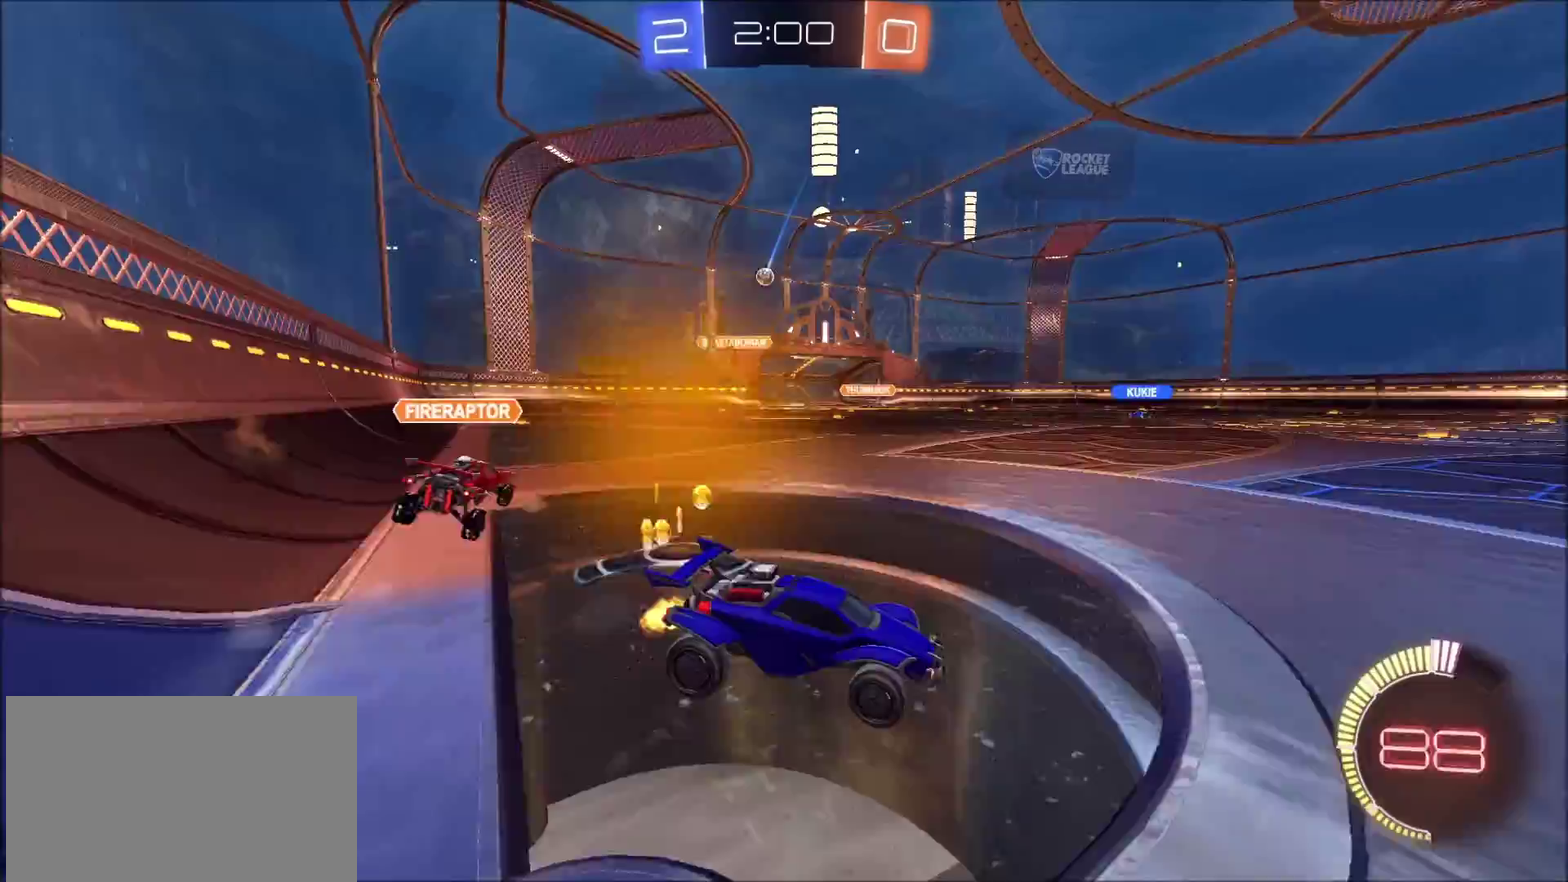
{"buttons": ["CROSS", "L1", "R2"], "left_stick": "up", "right_stick": "center", "events": [[233, "left_stick", "center"], [283, "CROSS", "down"], [317, "L1", "down"], [317, "left_stick", "up"], [350, "CROSS", "up"], [417, "CROSS", "down"]]}
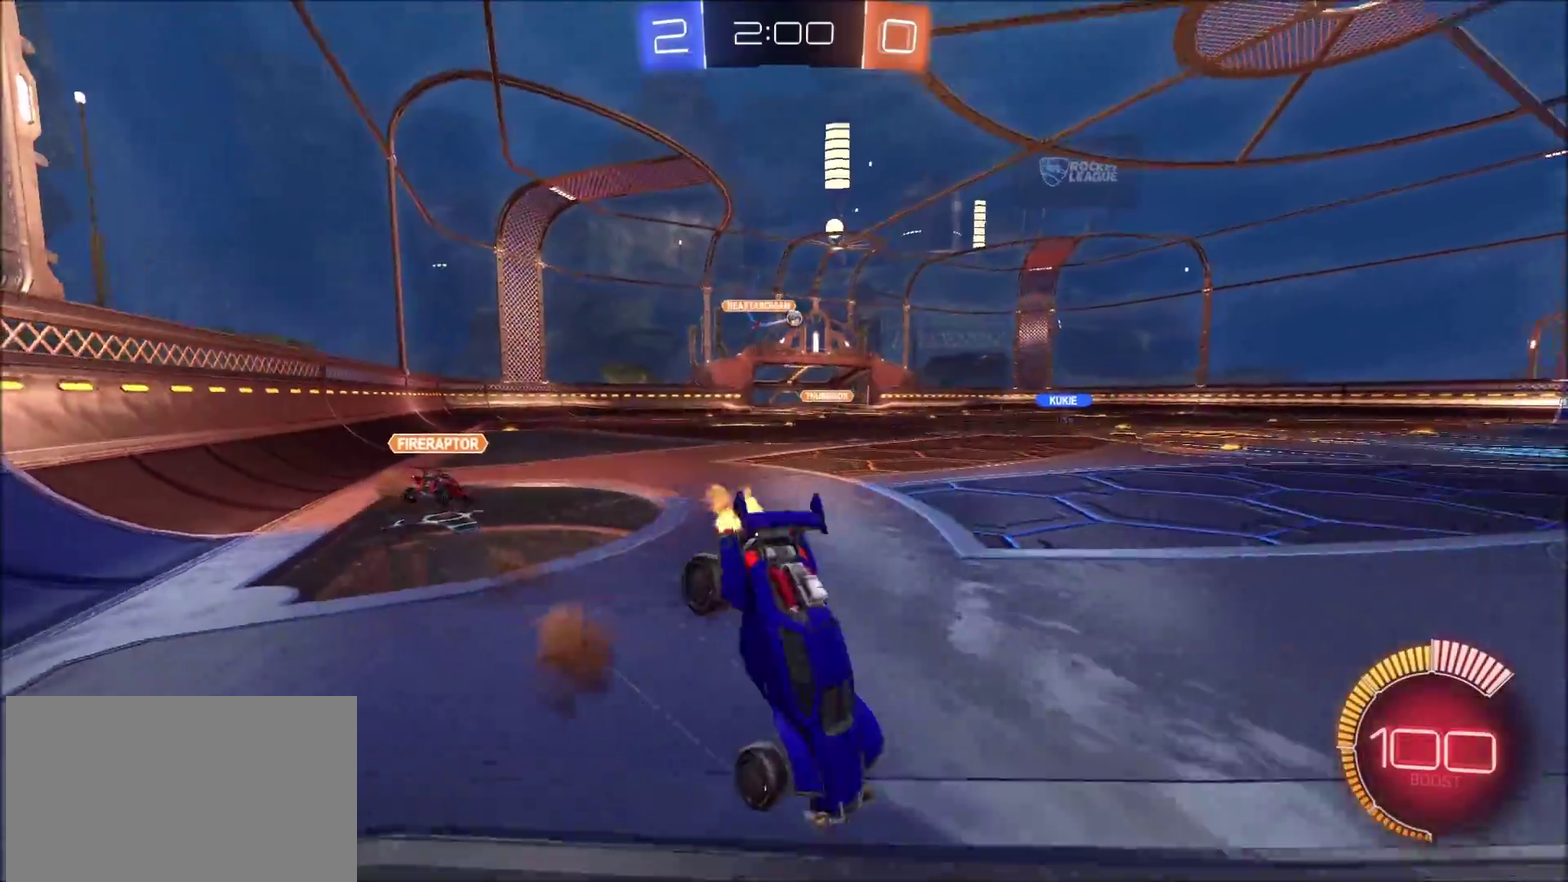
{"buttons": ["R2"], "left_stick": "center", "right_stick": "right", "events": [[33, "L1", "up"], [67, "CROSS", "up"], [133, "left_stick", "center"], [317, "right_stick", "right"]]}
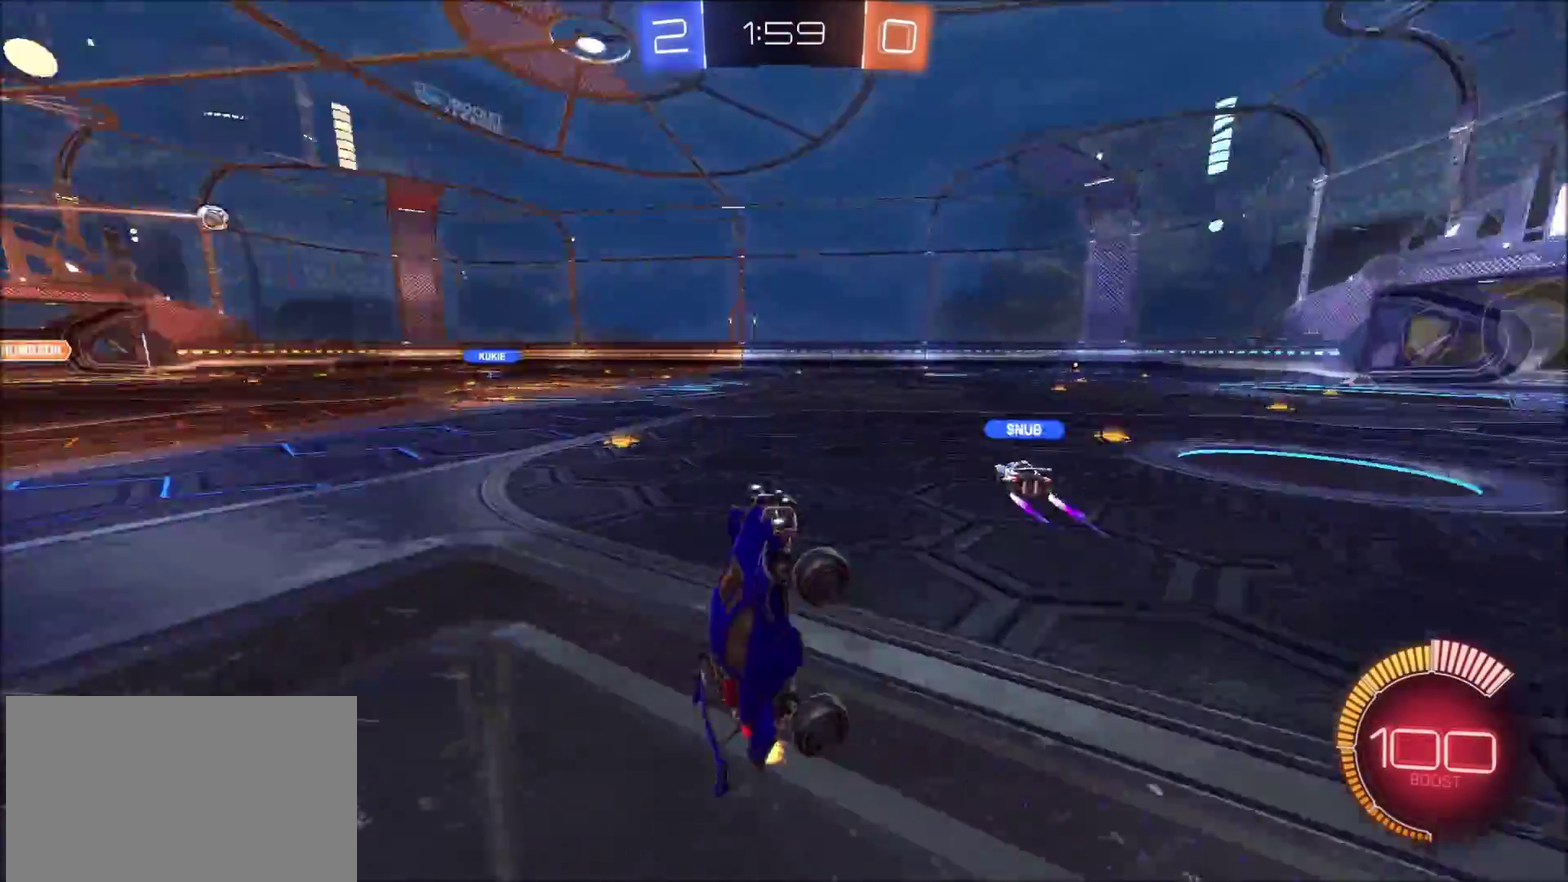
{"buttons": ["R2"], "left_stick": "center", "right_stick": "center", "events": [[50, "right_stick", "center"]]}
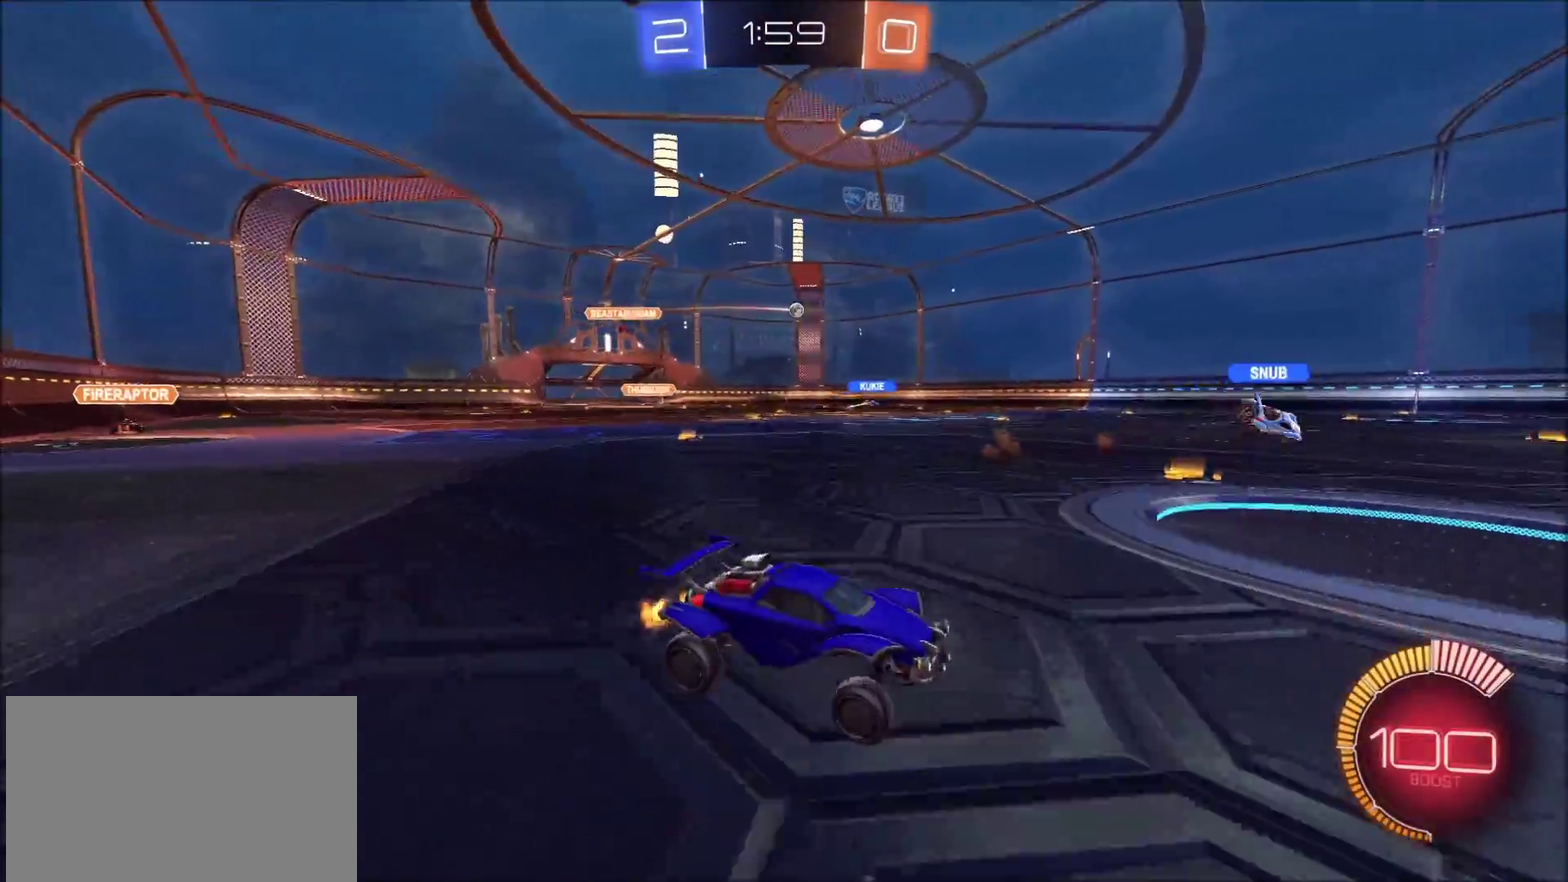
{"buttons": ["R2"], "left_stick": "center", "right_stick": "center", "events": [[117, "left_stick", "up-left"], [133, "CROSS", "down"], [133, "L1", "down"], [200, "CROSS", "up"], [250, "CROSS", "down"], [267, "left_stick", "left"], [333, "CROSS", "up"], [433, "L1", "up"], [467, "left_stick", "center"]]}
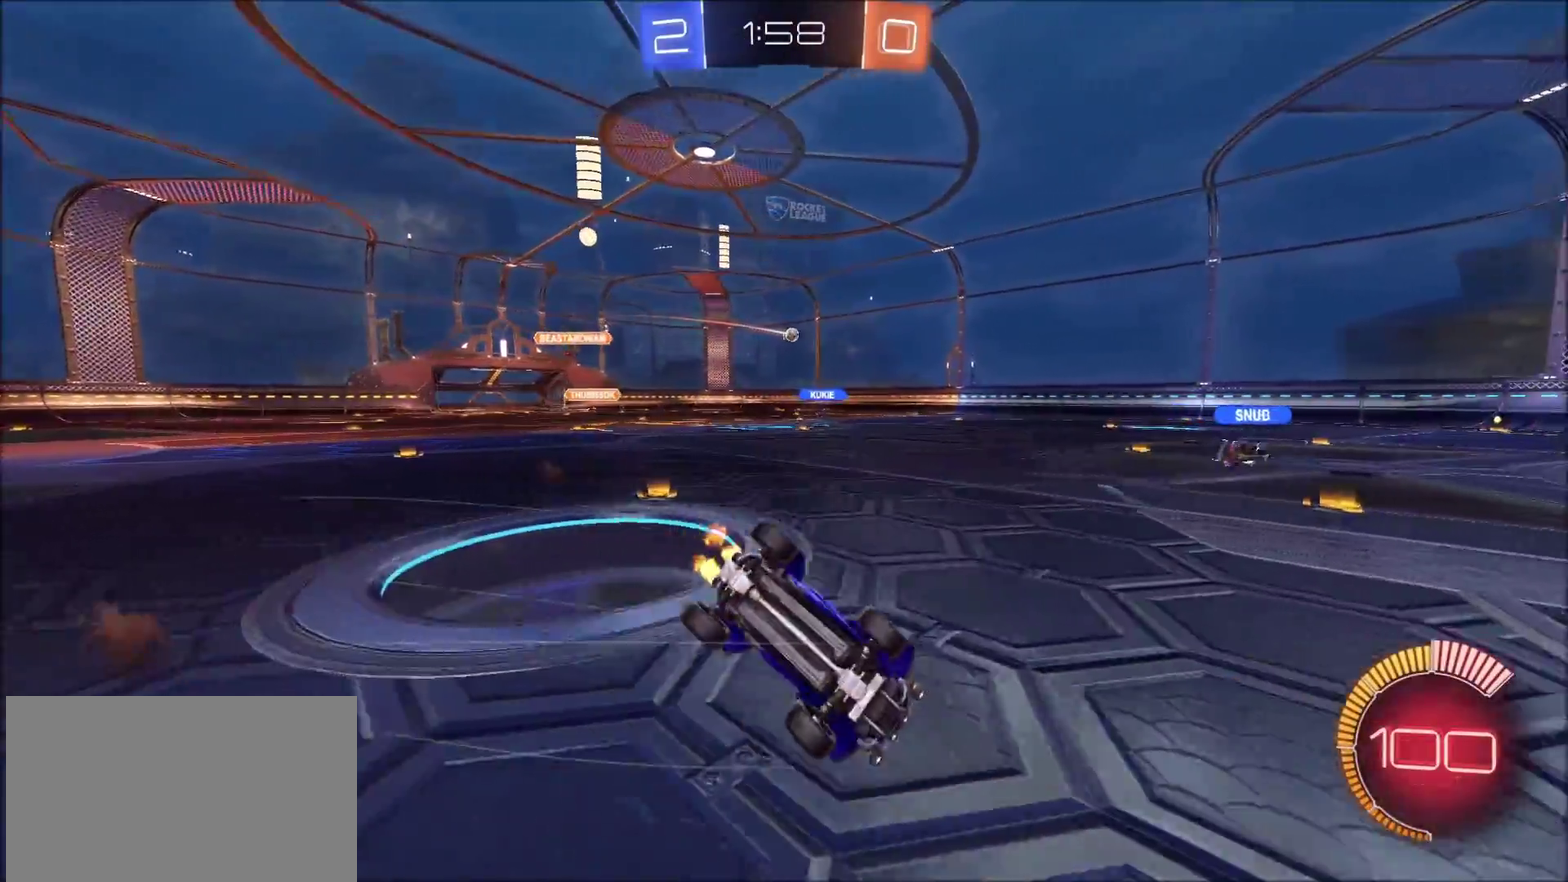
{"buttons": ["R2"], "left_stick": "center", "right_stick": "center", "events": []}
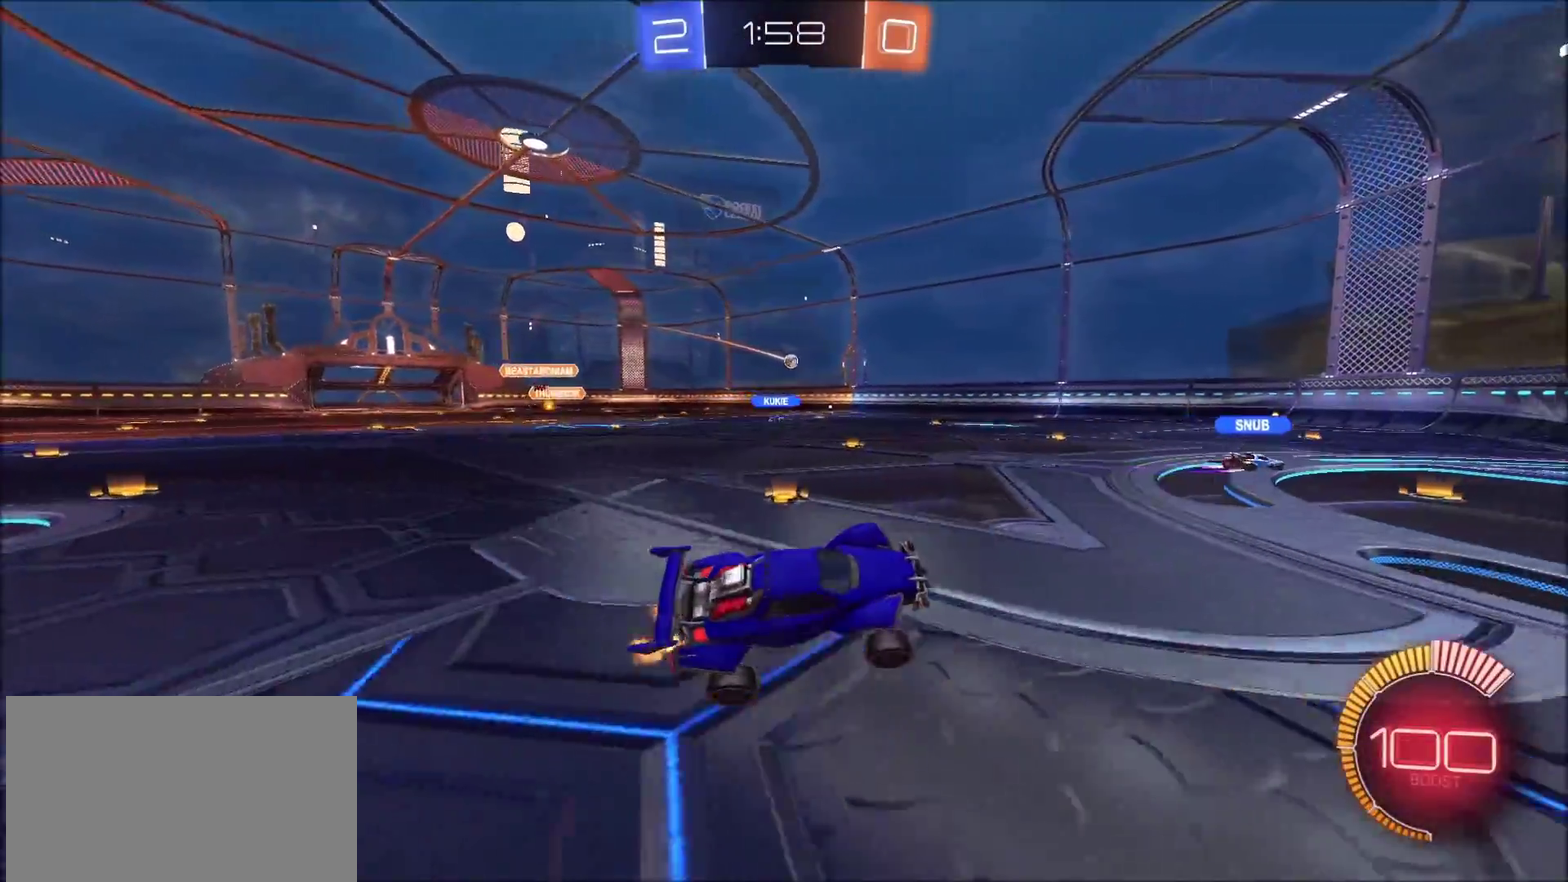
{"buttons": ["R2"], "left_stick": "up-right", "right_stick": "center", "events": [[417, "left_stick", "up-right"]]}
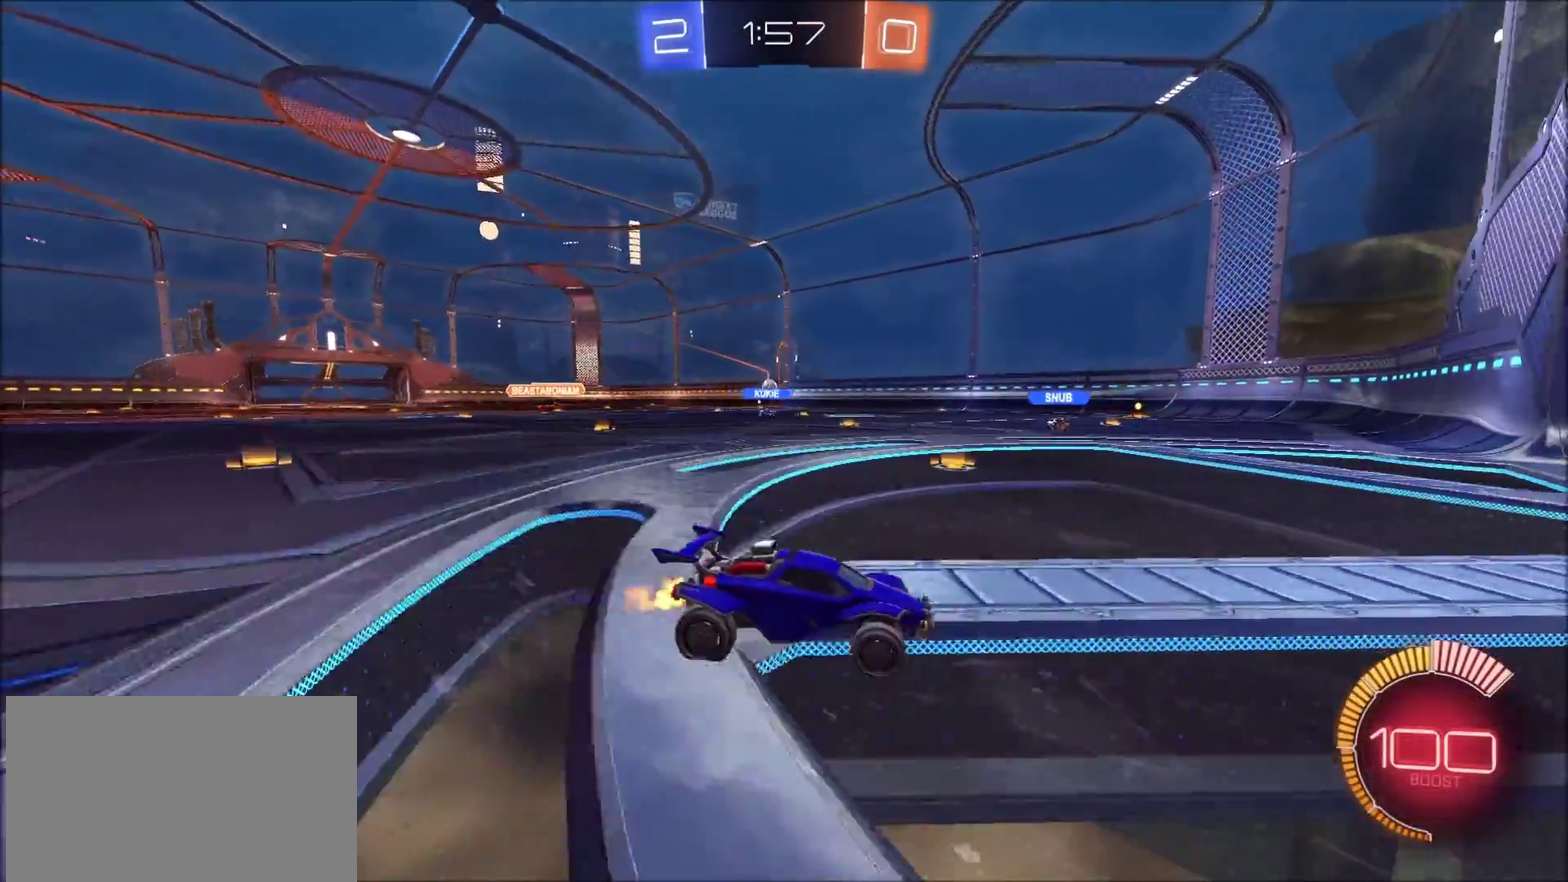
{"buttons": ["R2"], "left_stick": "left", "right_stick": "center", "events": [[67, "left_stick", "center"], [200, "left_stick", "left"], [233, "L1", "down"], [450, "L1", "up"]]}
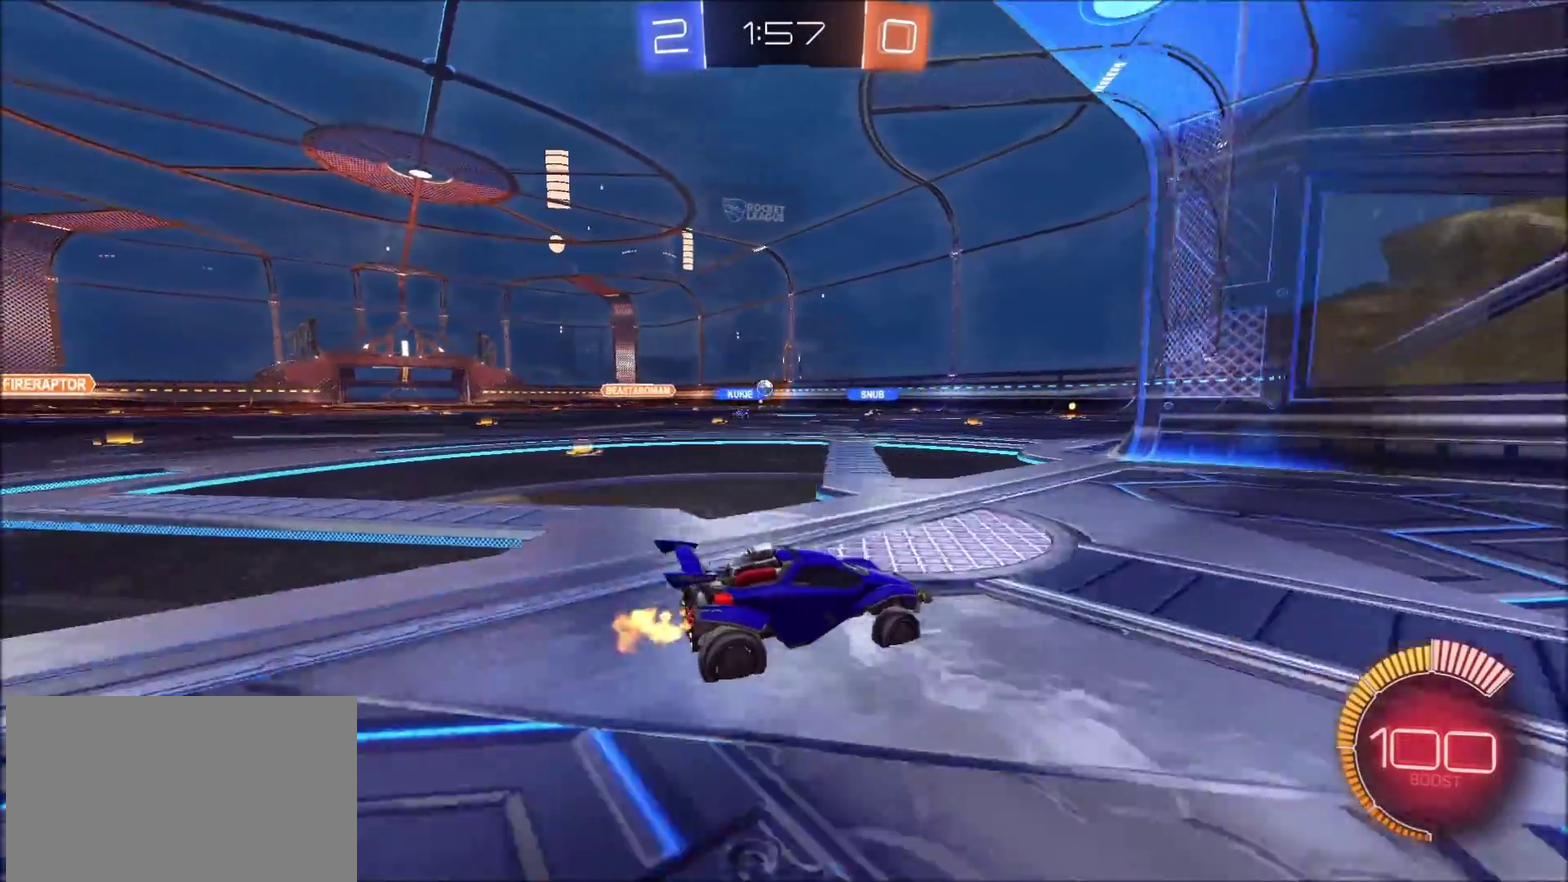
{"buttons": [], "left_stick": "center", "right_stick": "center", "events": [[50, "left_stick", "center"], [383, "R2", "up"]]}
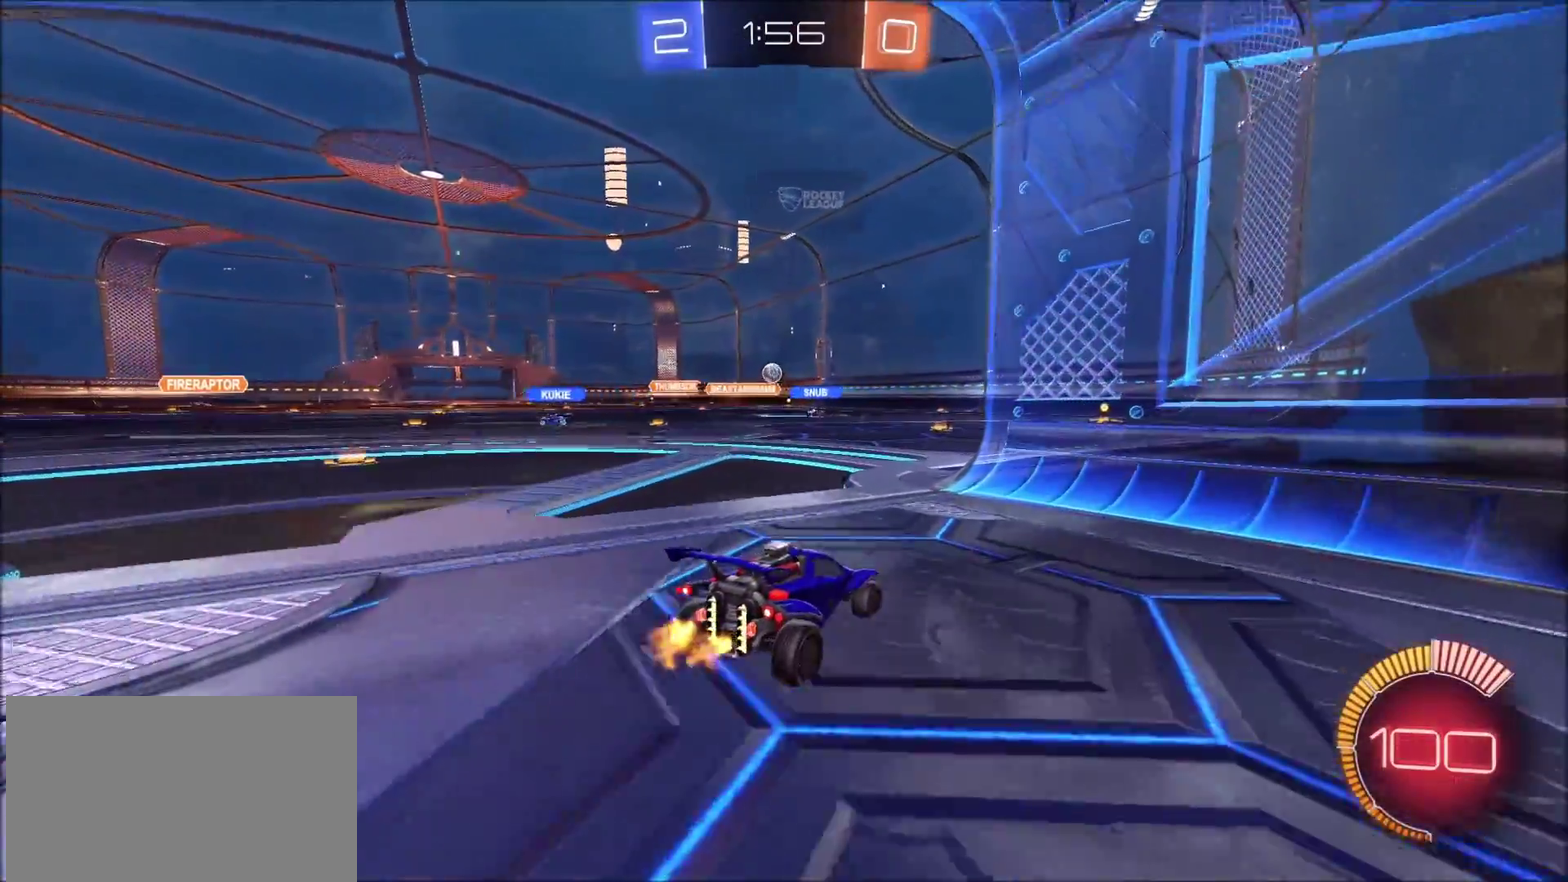
{"buttons": ["R2"], "left_stick": "center", "right_stick": "center", "events": [[33, "left_stick", "left"], [217, "R2", "down"], [350, "left_stick", "center"]]}
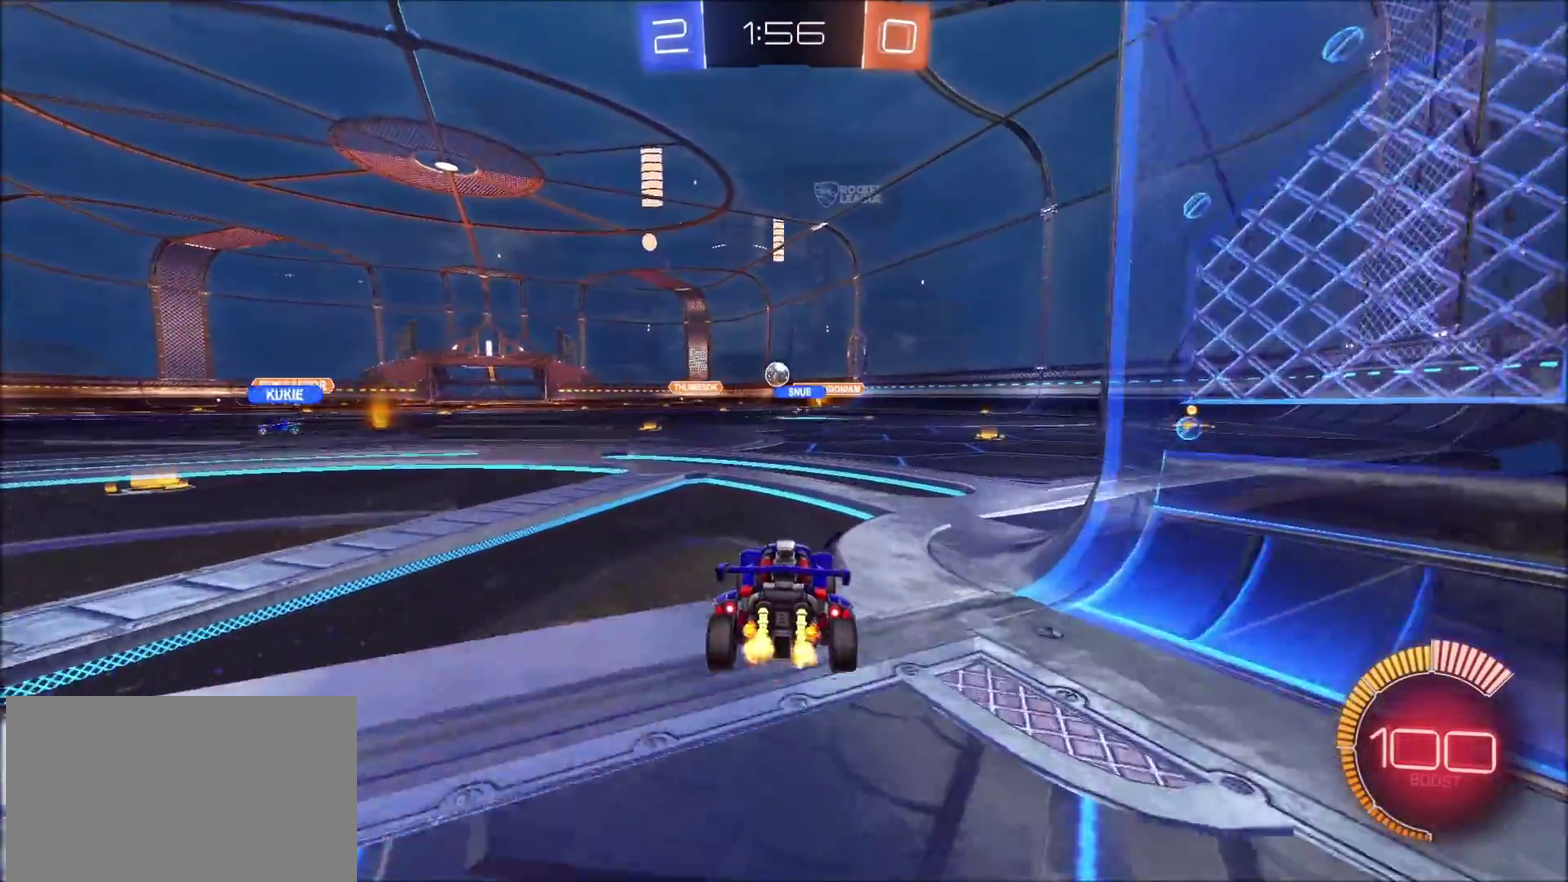
{"buttons": ["R2"], "left_stick": "left", "right_stick": "center", "events": [[483, "left_stick", "left"]]}
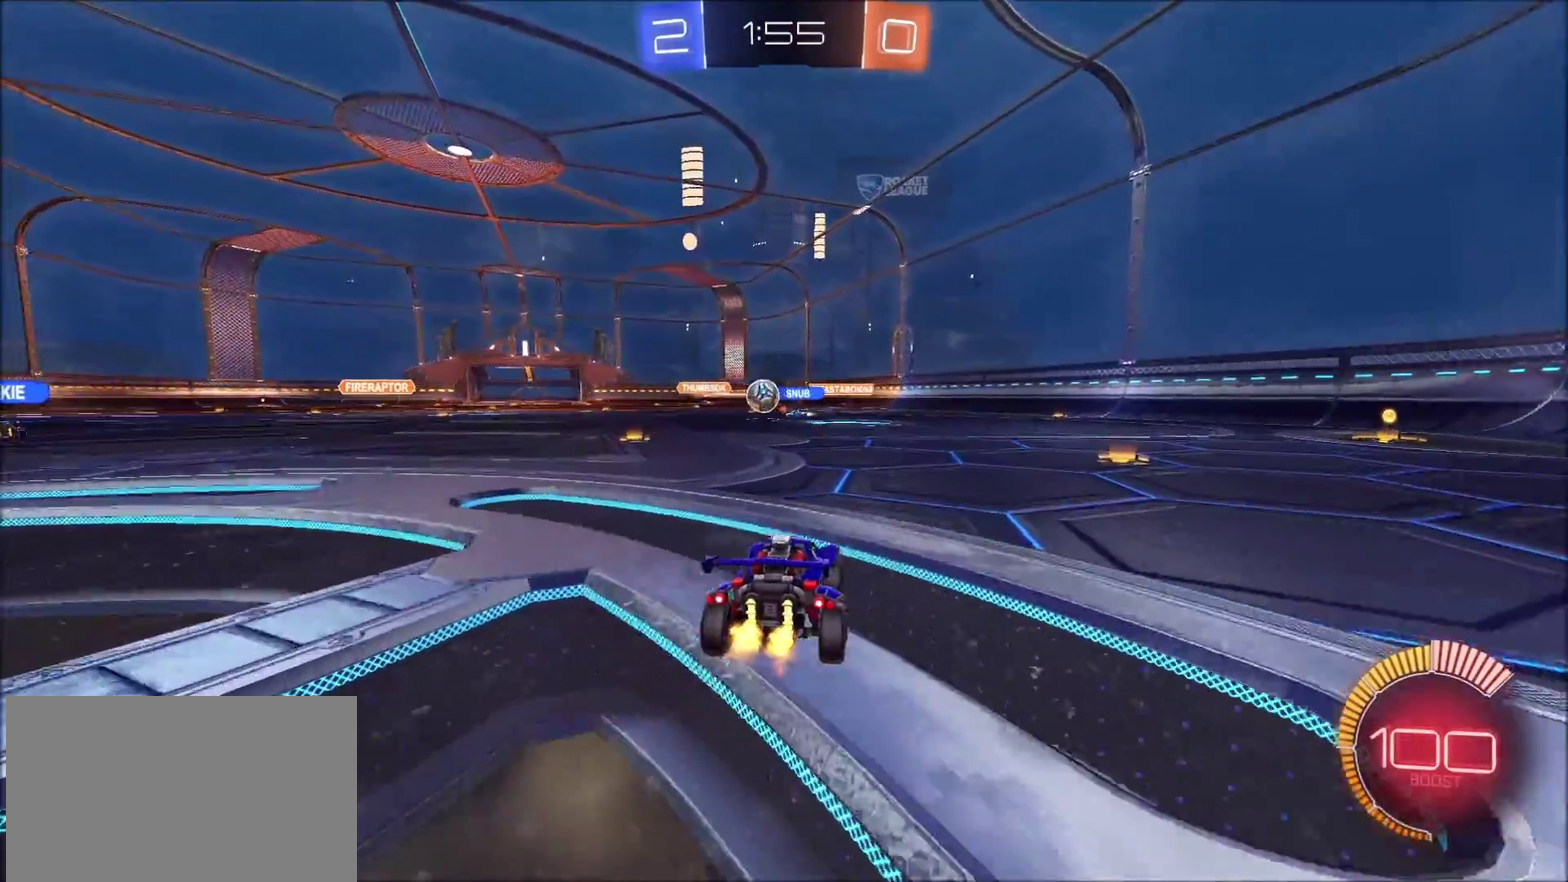
{"buttons": ["CIRCLE", "R2"], "left_stick": "left", "right_stick": "center", "events": [[450, "CIRCLE", "down"]]}
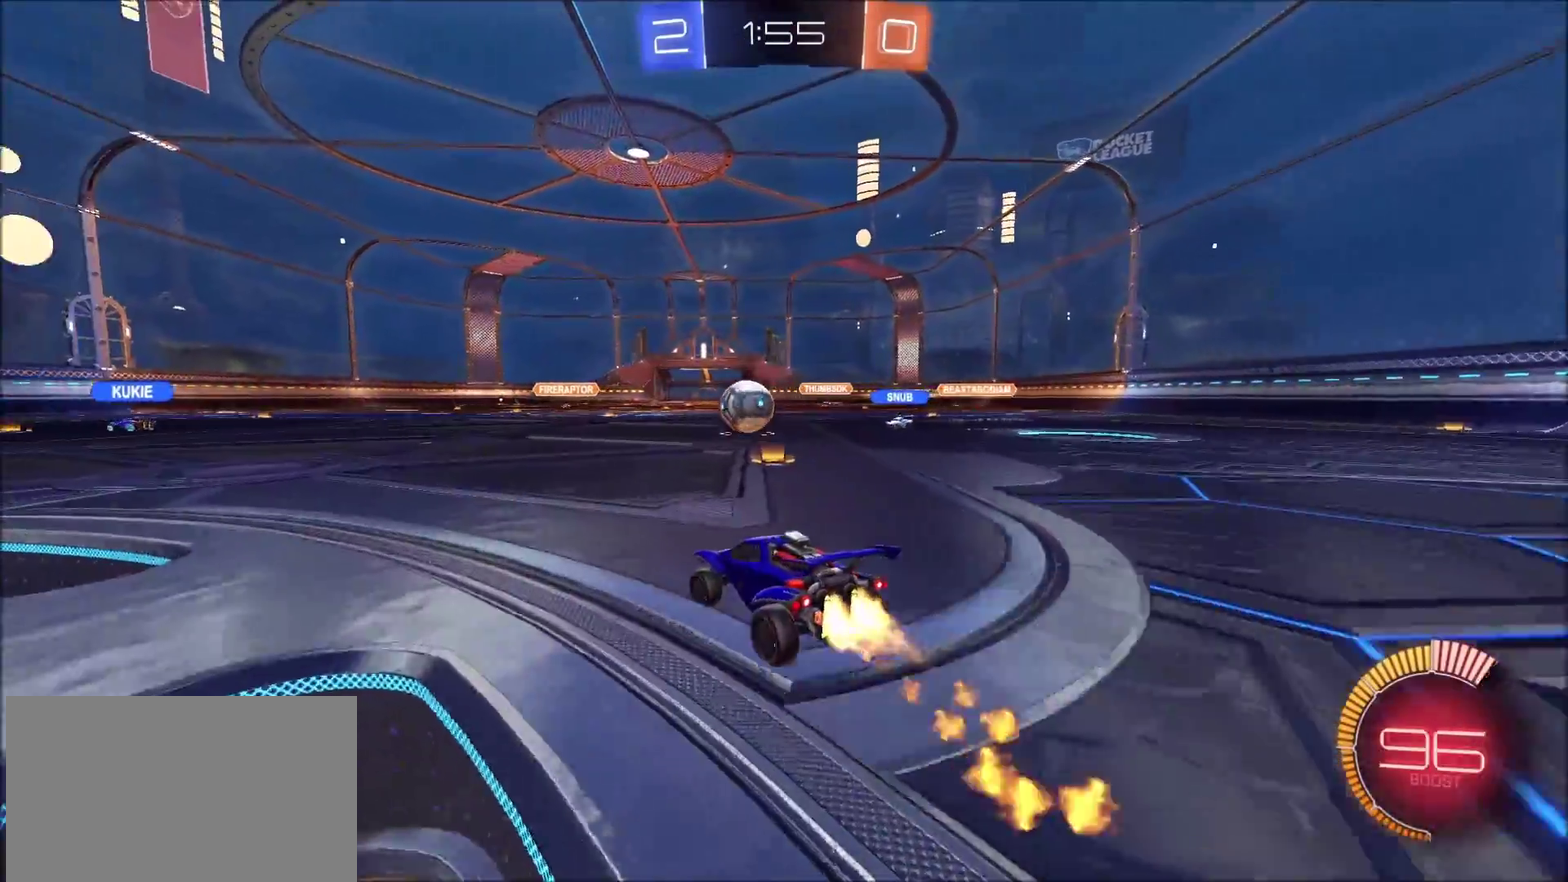
{"buttons": ["CIRCLE", "R2"], "left_stick": "left", "right_stick": "center", "events": []}
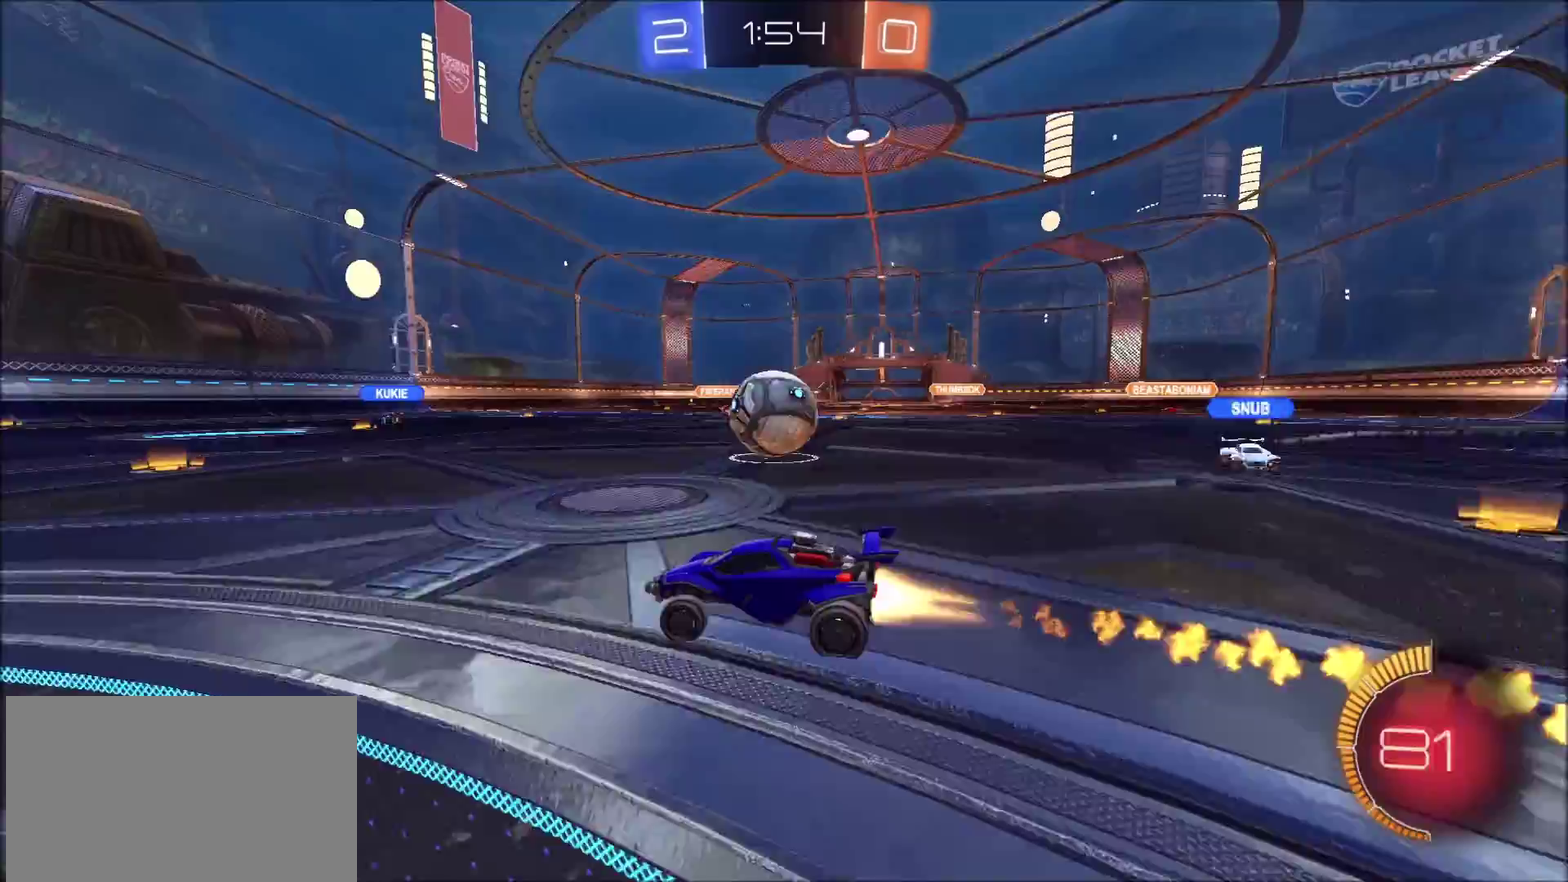
{"buttons": ["R2"], "left_stick": "center", "right_stick": "center", "events": [[317, "left_stick", "center"], [400, "CIRCLE", "up"]]}
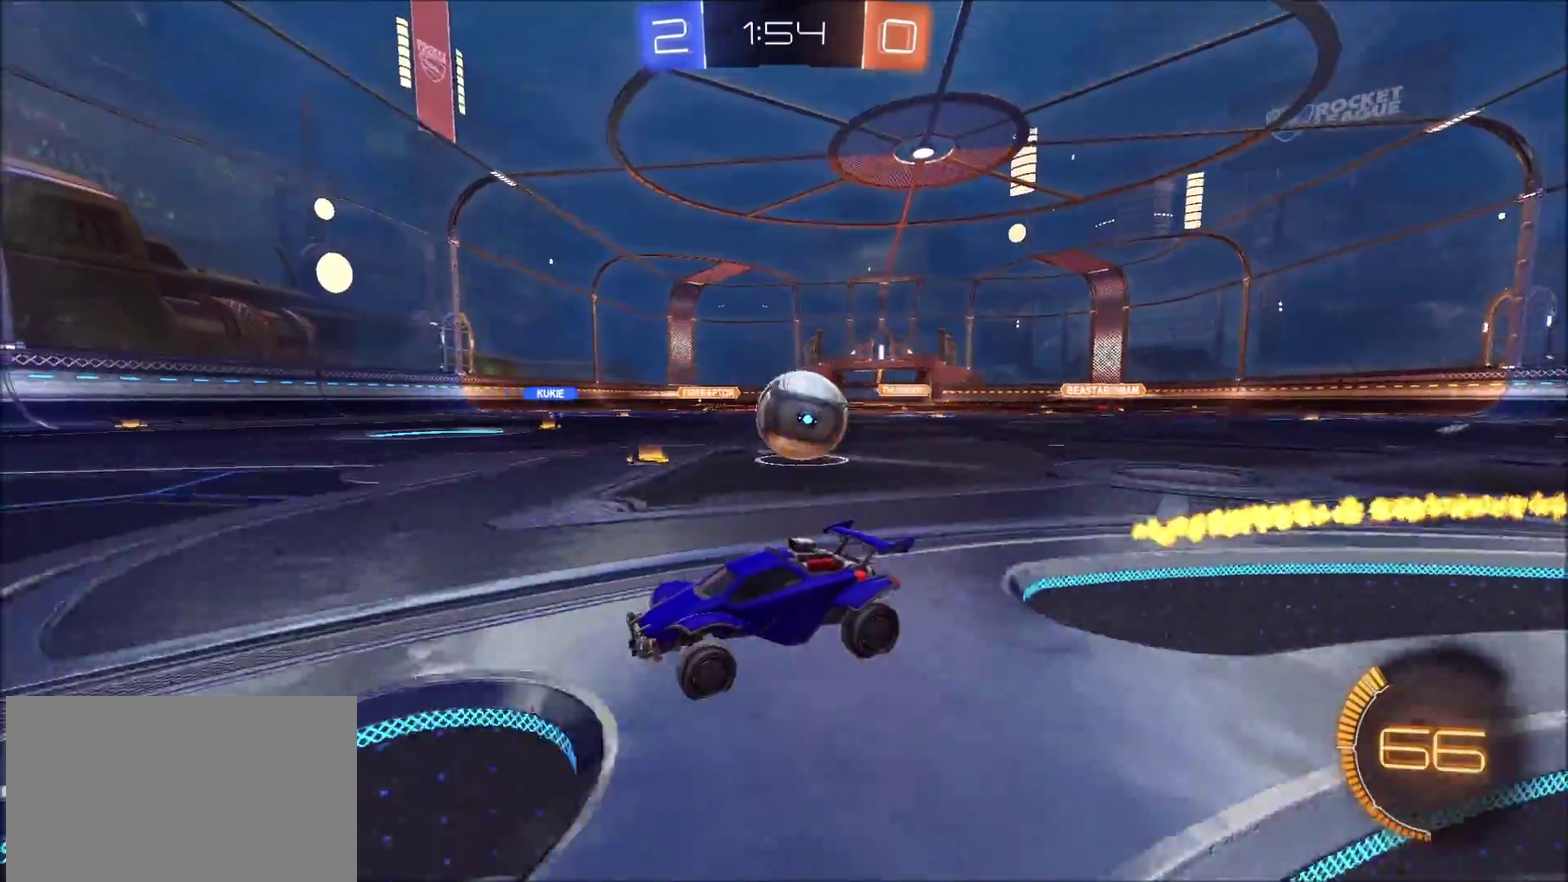
{"buttons": ["L1"], "left_stick": "right", "right_stick": "center", "events": [[183, "R2", "up"], [400, "left_stick", "right"], [417, "L1", "down"]]}
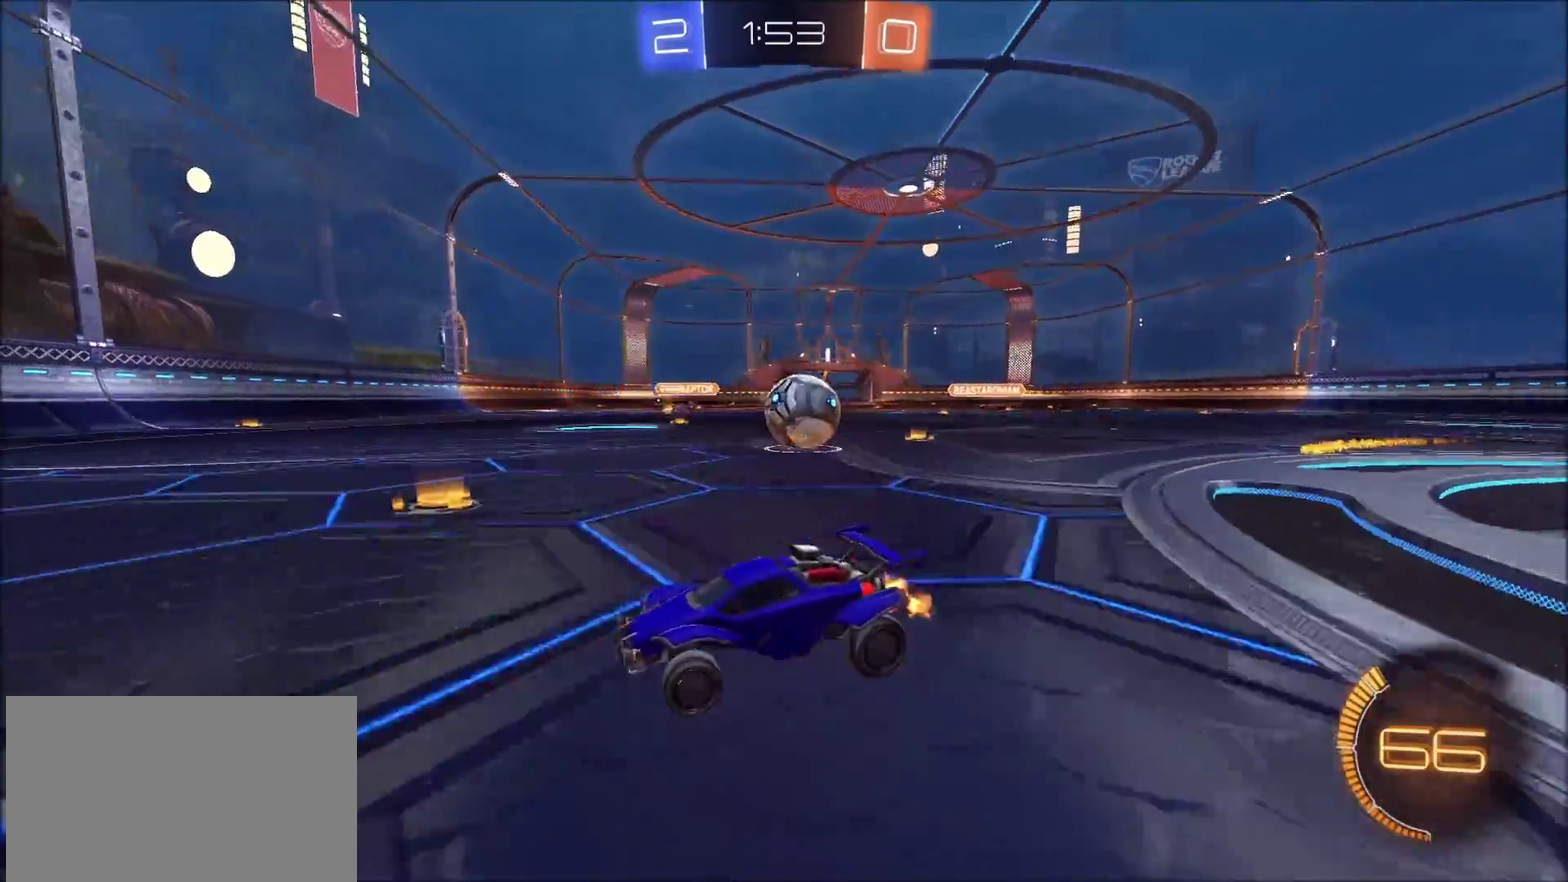
{"buttons": [], "left_stick": "center", "right_stick": "center", "events": [[50, "L1", "up"], [50, "L2", "down"], [183, "L2", "up"], [250, "R2", "down"], [400, "R2", "up"], [500, "left_stick", "center"]]}
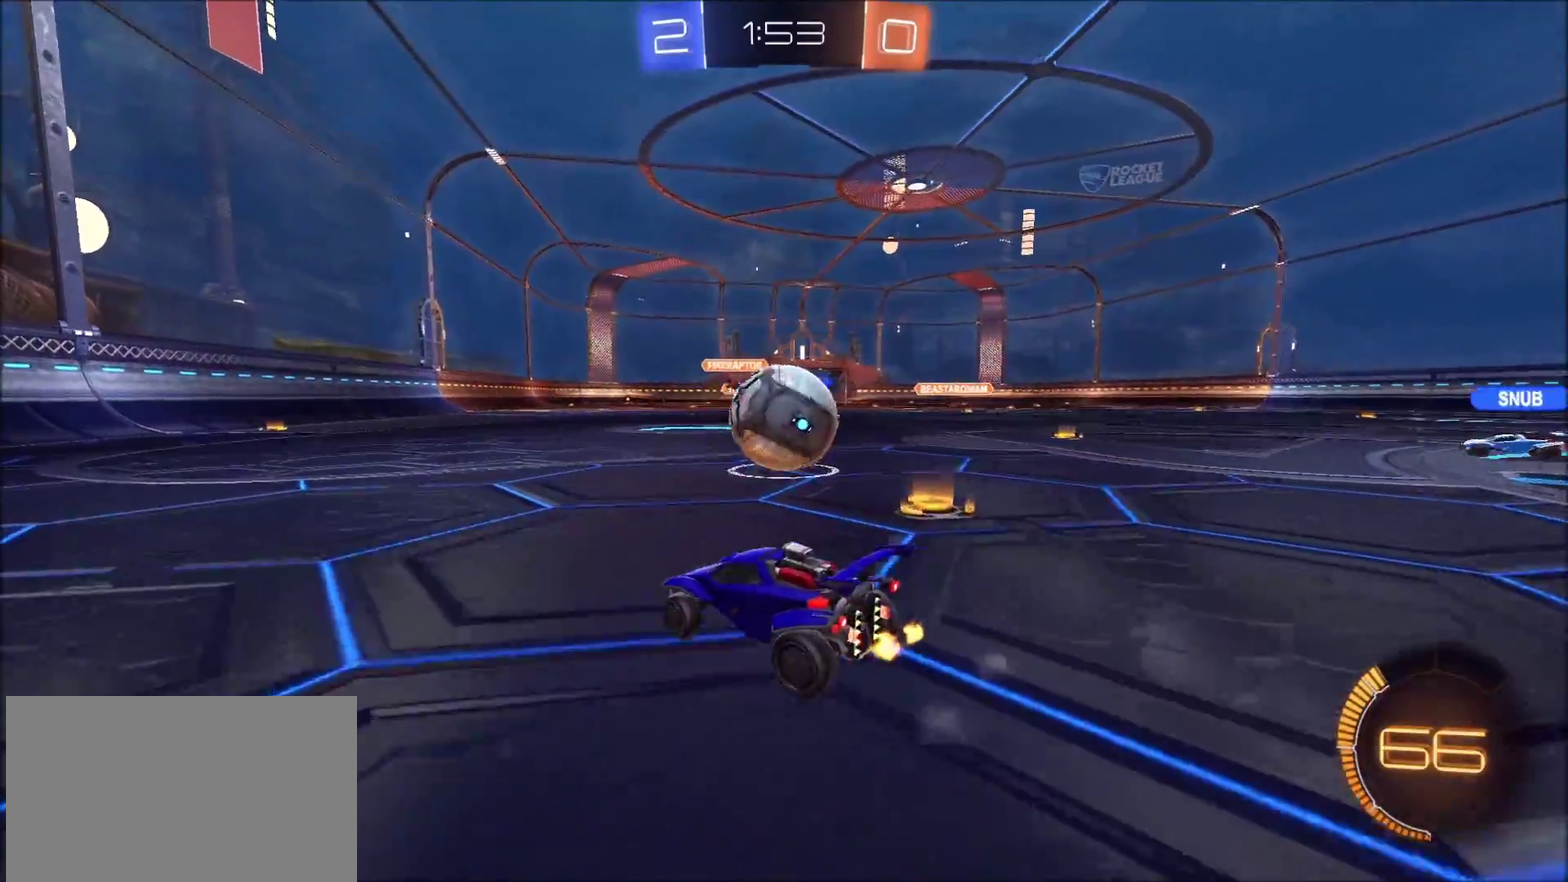
{"buttons": ["CIRCLE", "R2"], "left_stick": "left", "right_stick": "center", "events": [[117, "R2", "down"], [250, "R2", "up"], [250, "left_stick", "left"], [317, "R2", "down"], [350, "left_stick", "center"], [417, "CIRCLE", "down"], [433, "left_stick", "left"]]}
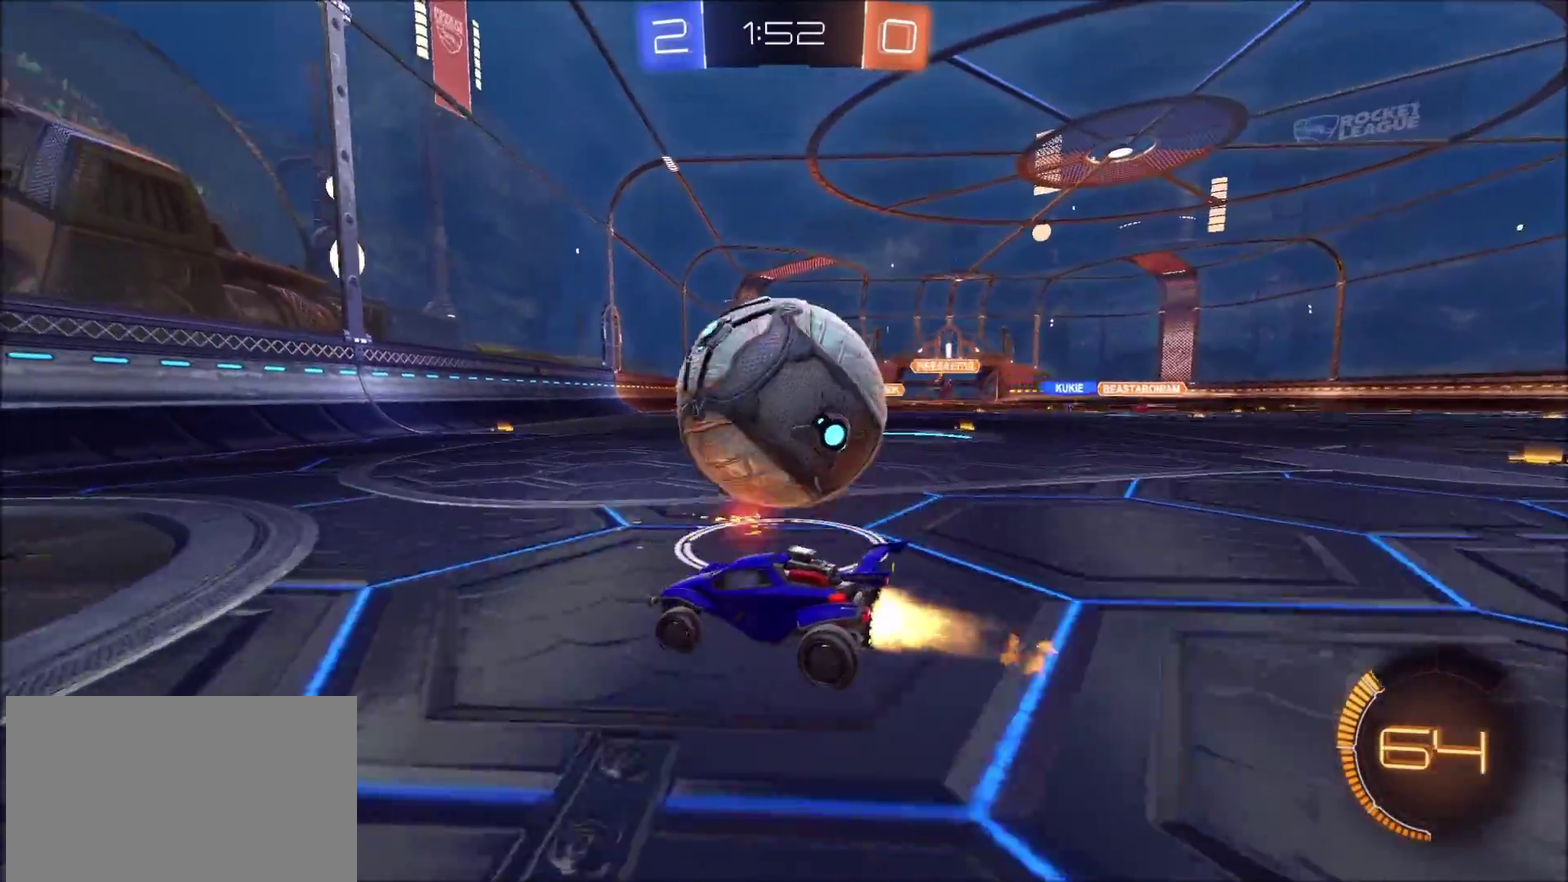
{"buttons": ["R2"], "left_stick": "right", "right_stick": "center", "events": [[167, "left_stick", "center"], [300, "left_stick", "right"], [333, "L1", "down"], [400, "CIRCLE", "up"], [433, "L1", "up"]]}